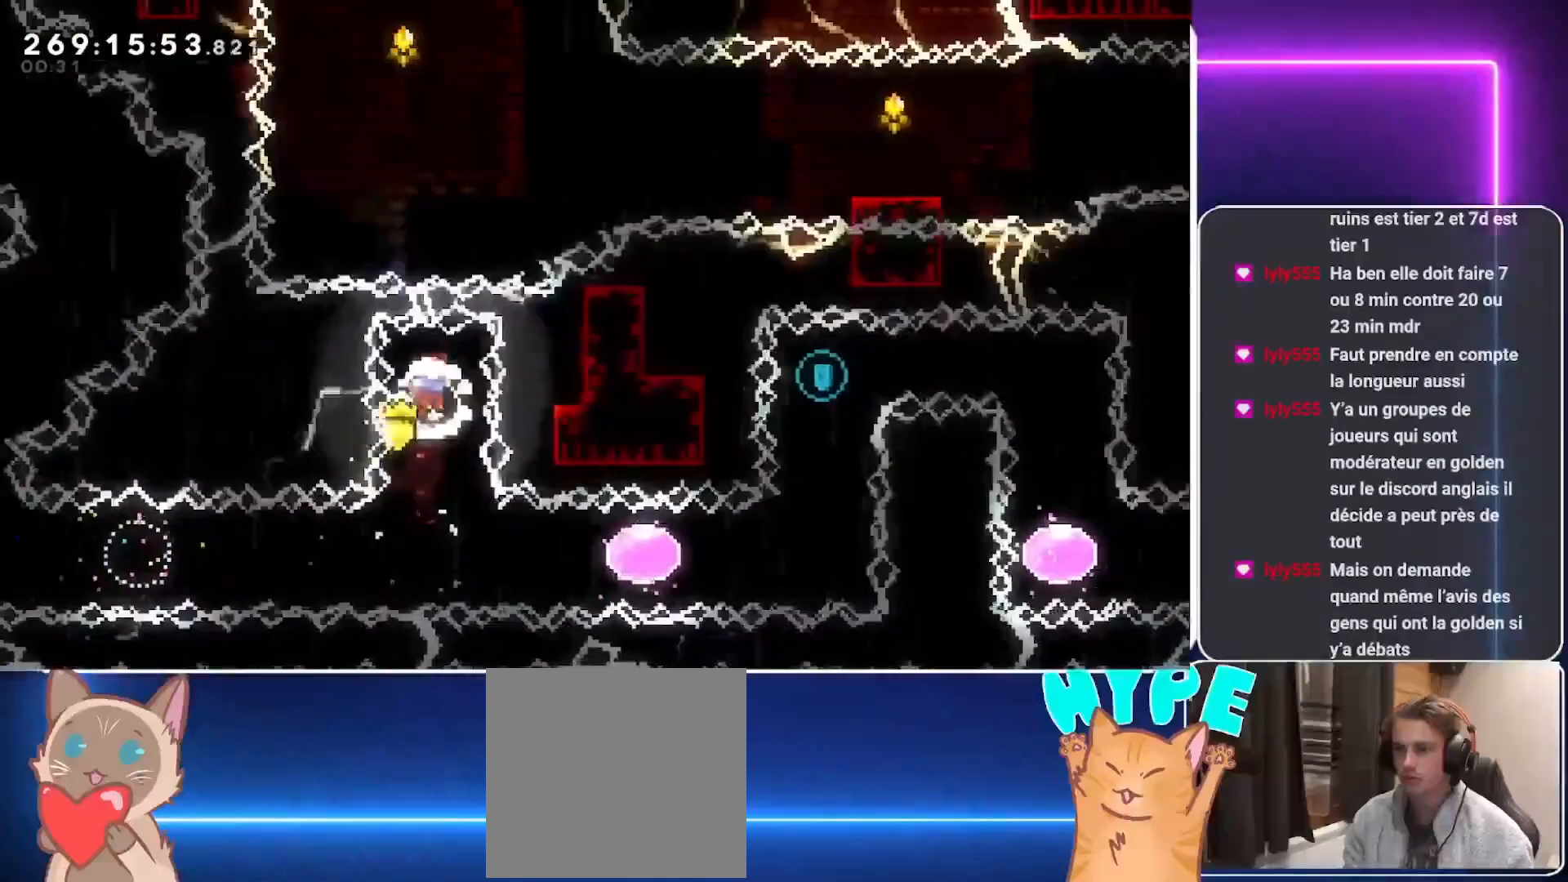
Gameplay with a controller (Xbox layout); each line is a JSON object with the inputs held at the frame after it. "events" lists button and stick changes between this image and that frame as [ms after this image, input, new state], when the widget could be followed in between. Not read: left_stick right_stick.
{"buttons": ["DPAD_RIGHT"], "events": [[229, "DPAD_RIGHT", "down"], [292, "R1", "down"], [438, "R1", "up"]]}
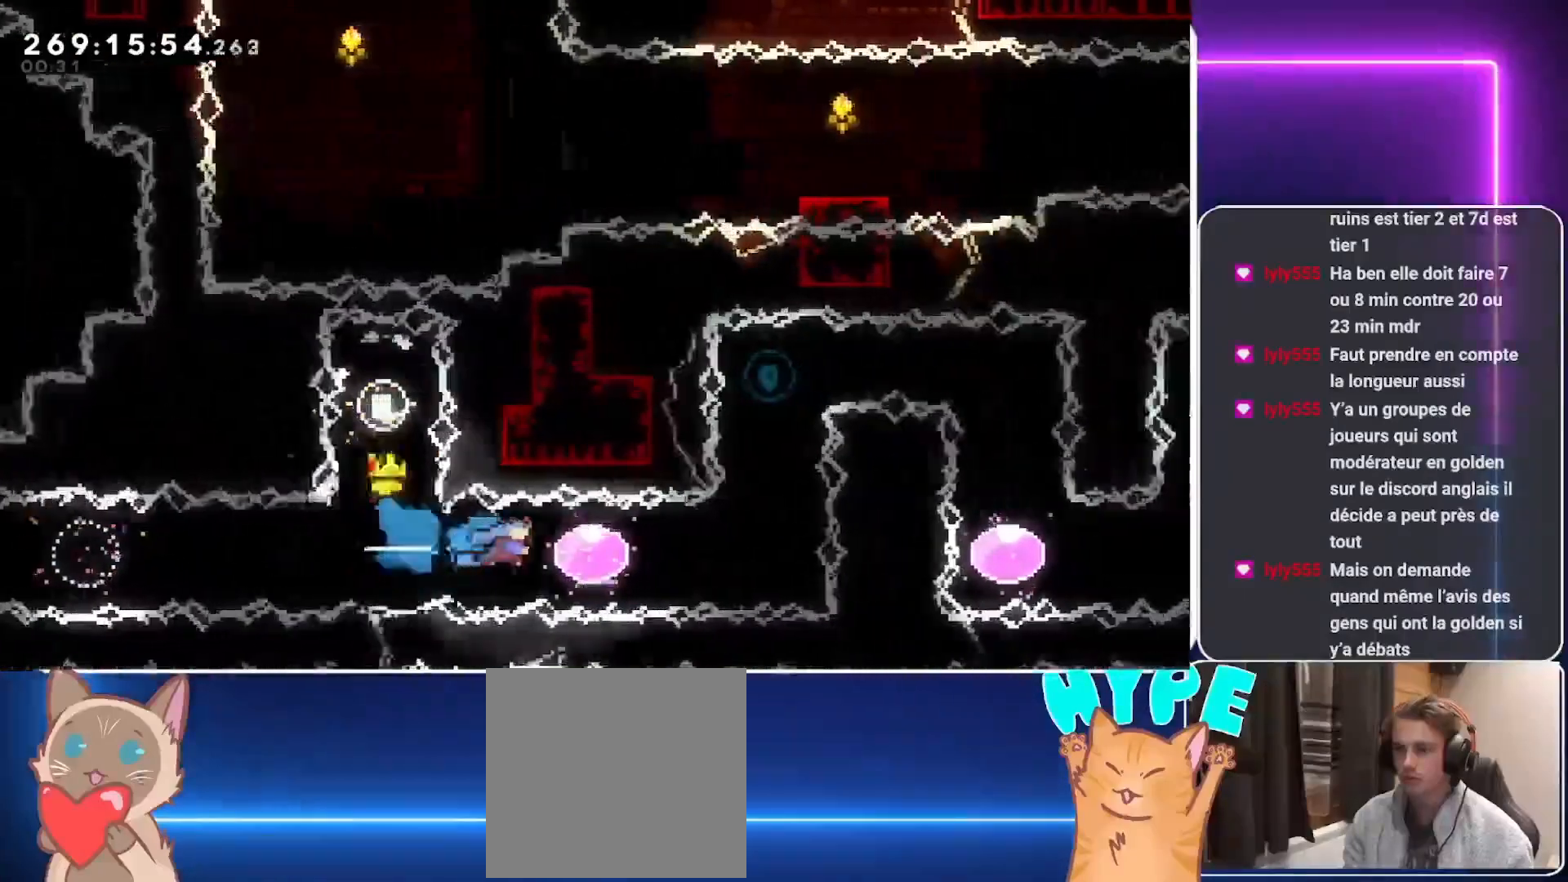
{"buttons": [], "events": [[62, "R1", "down"], [229, "DPAD_RIGHT", "up"], [229, "R1", "up"], [312, "DPAD_UP", "down"], [333, "R1", "down"], [479, "R1", "up"], [500, "DPAD_UP", "up"]]}
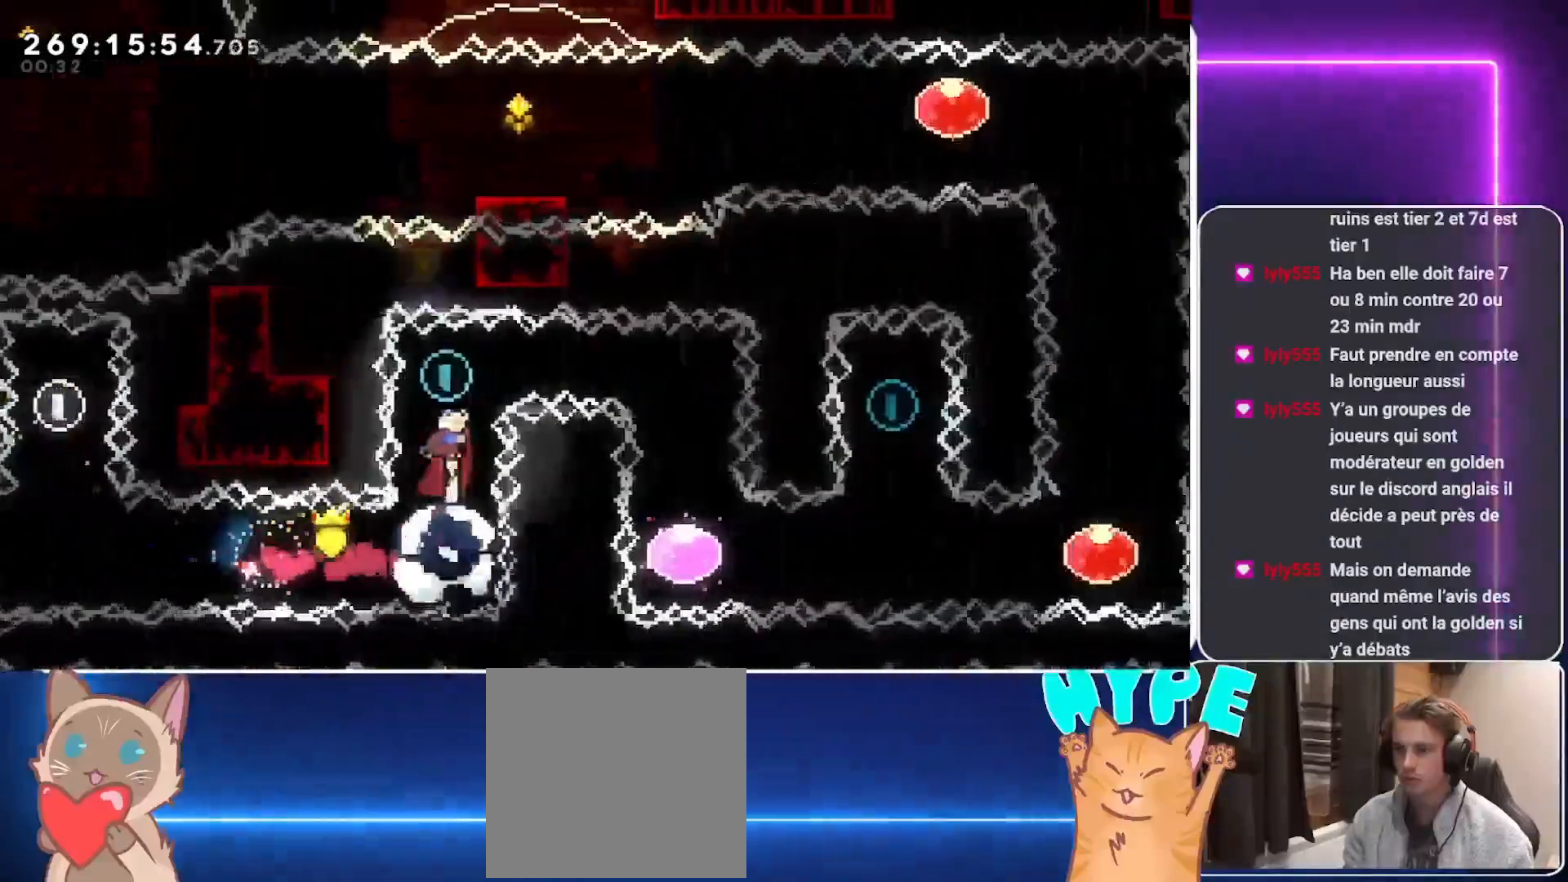
{"buttons": ["DPAD_RIGHT"], "events": [[188, "R1", "down"], [354, "DPAD_RIGHT", "down"], [354, "R1", "up"]]}
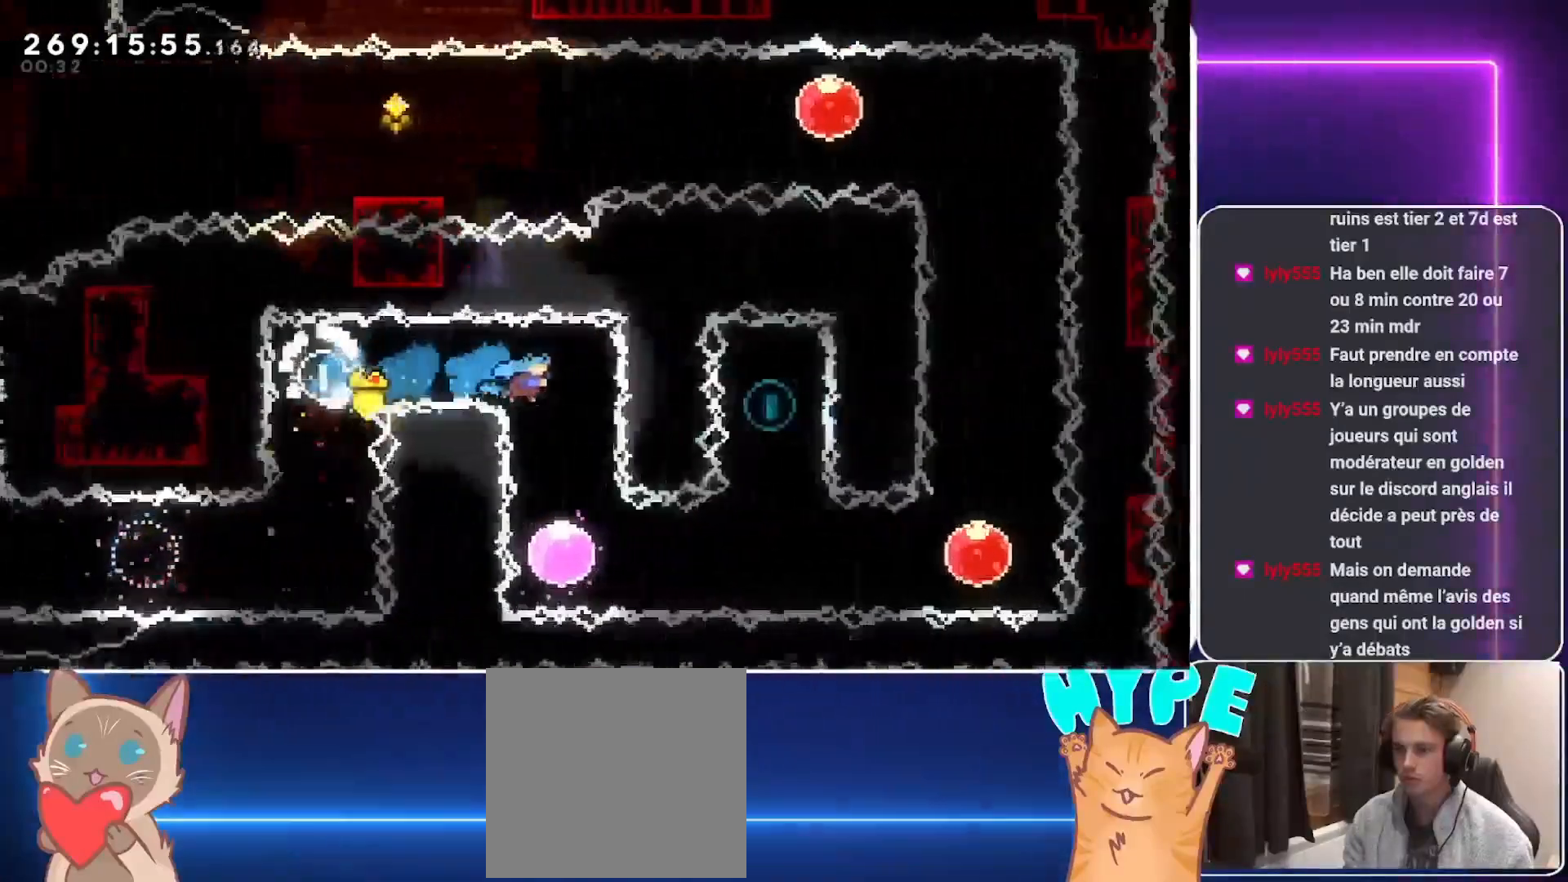
{"buttons": ["DPAD_RIGHT"], "events": [[21, "DPAD_RIGHT", "up"], [312, "DPAD_RIGHT", "down"], [333, "R1", "down"], [458, "R1", "up"]]}
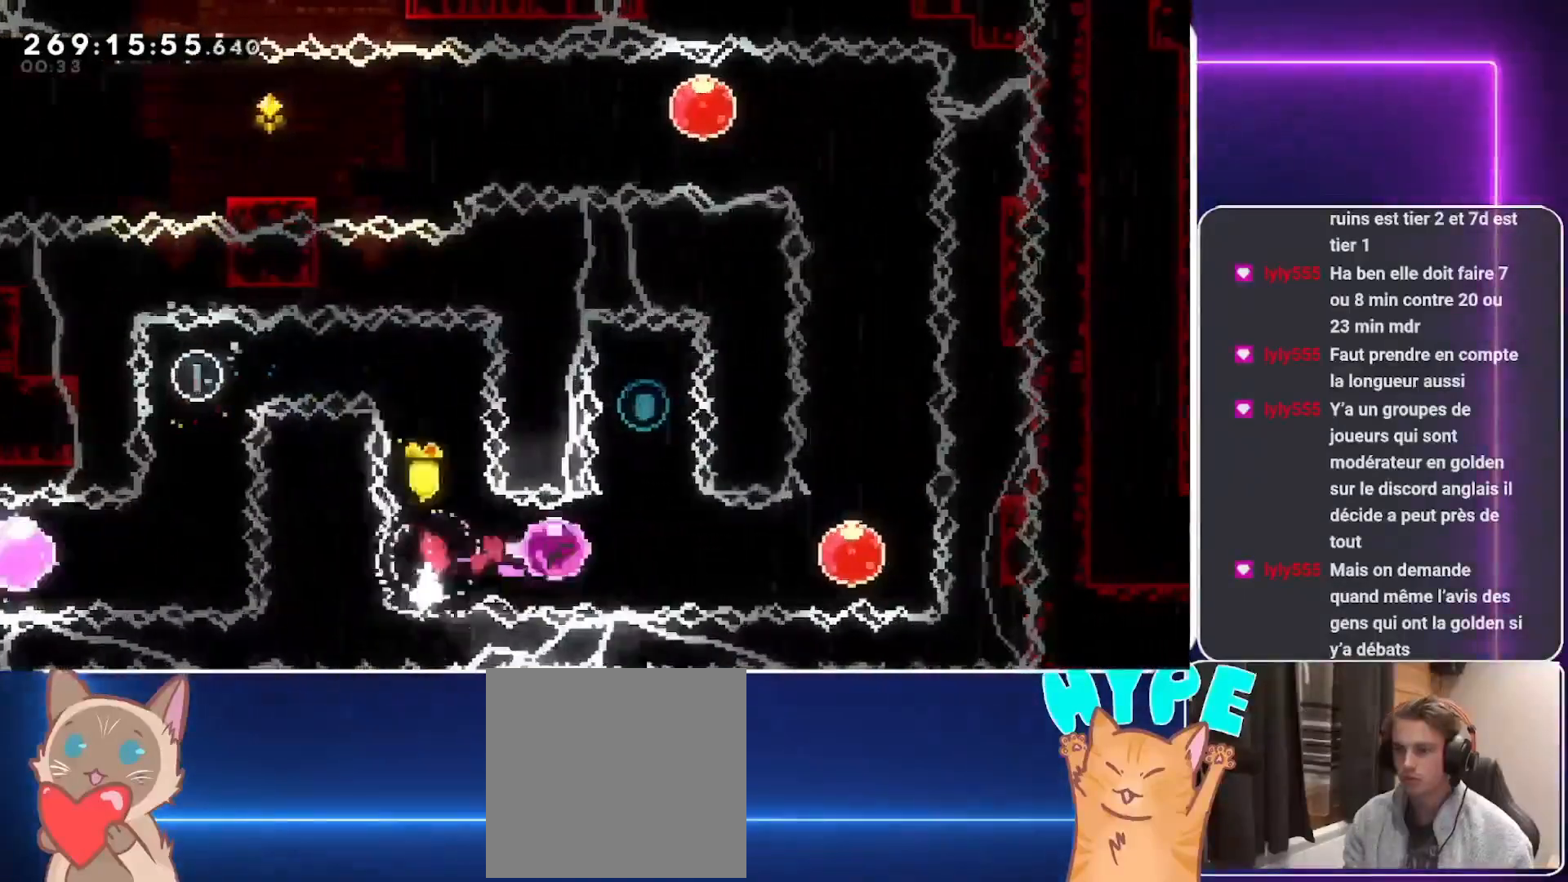
{"buttons": [], "events": [[42, "DPAD_RIGHT", "up"], [104, "DPAD_UP", "down"], [125, "R1", "down"], [271, "DPAD_UP", "up"], [292, "R1", "up"]]}
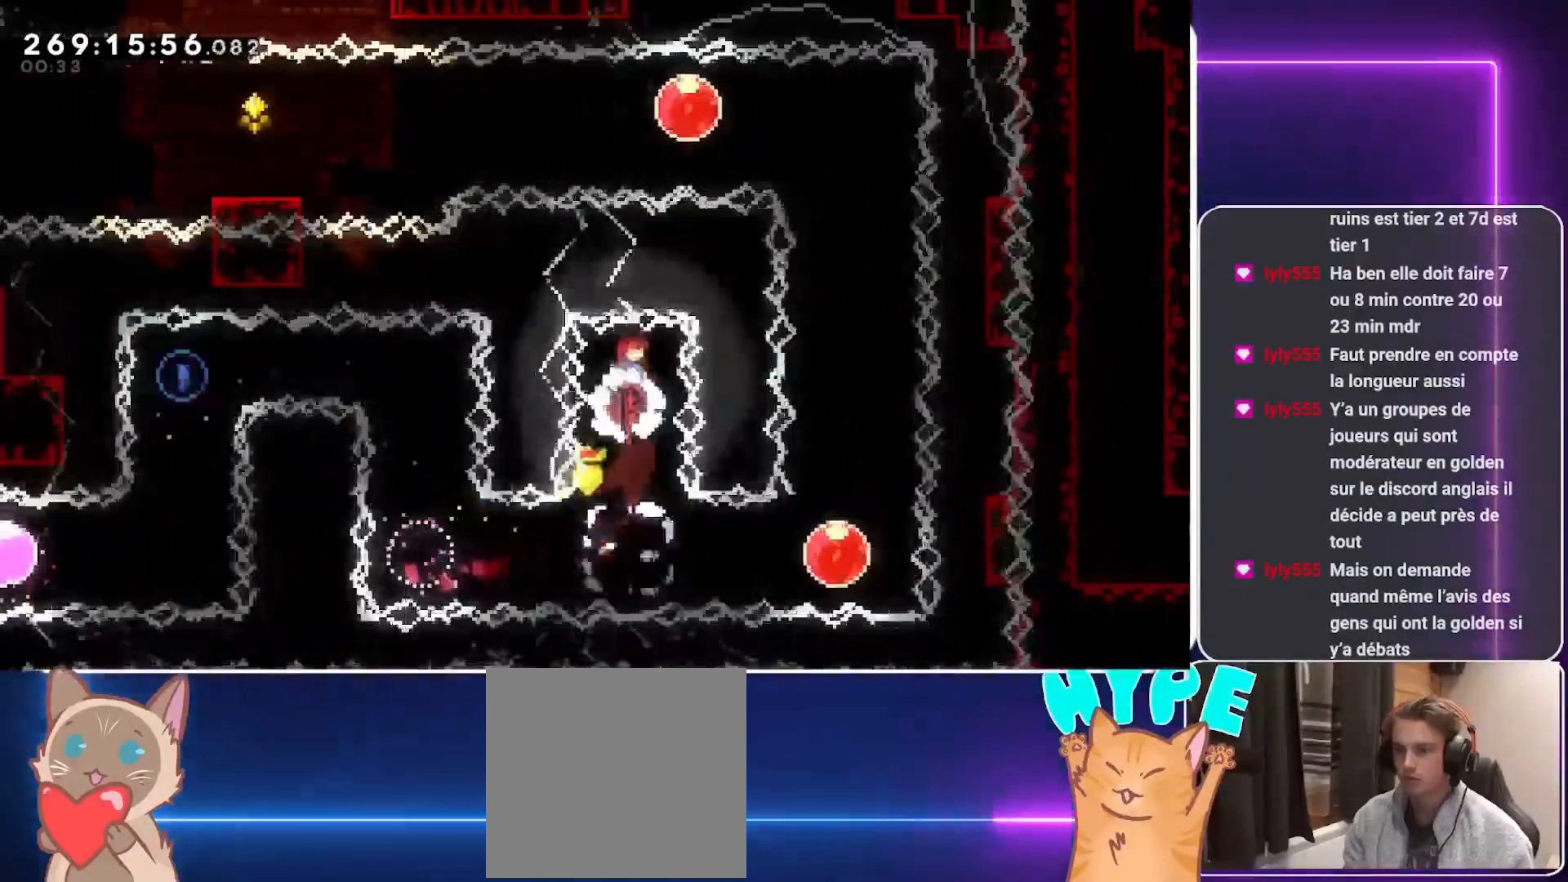
{"buttons": ["R1", "DPAD_RIGHT"], "events": [[375, "DPAD_RIGHT", "down"], [438, "R1", "down"]]}
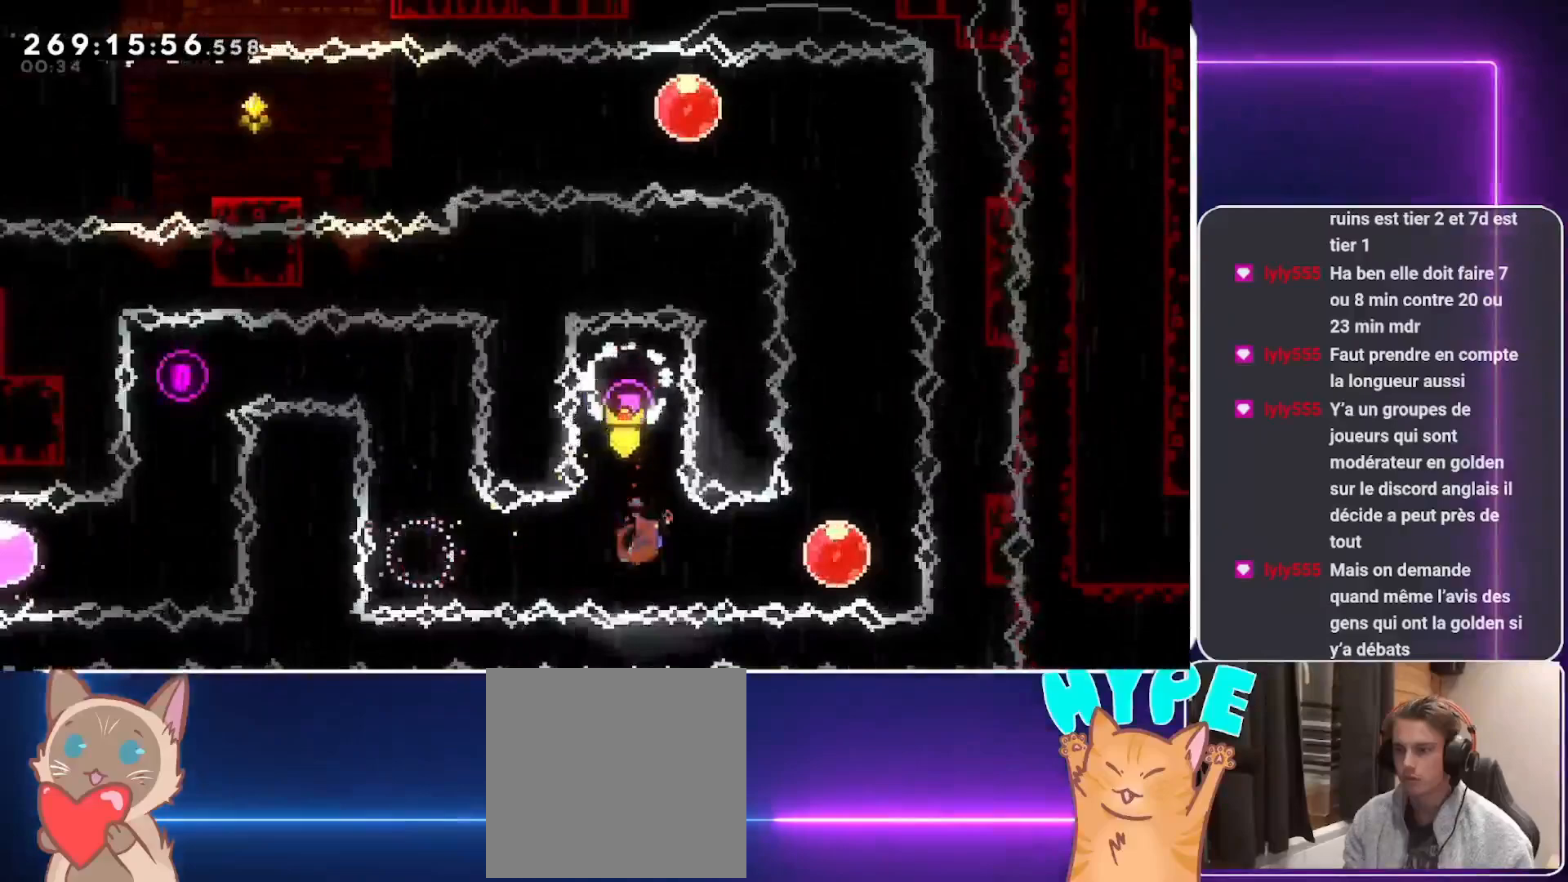
{"buttons": ["DPAD_UP"], "events": [[125, "R1", "up"], [167, "DPAD_RIGHT", "up"], [250, "DPAD_UP", "down"], [250, "R1", "down"], [417, "R1", "up"]]}
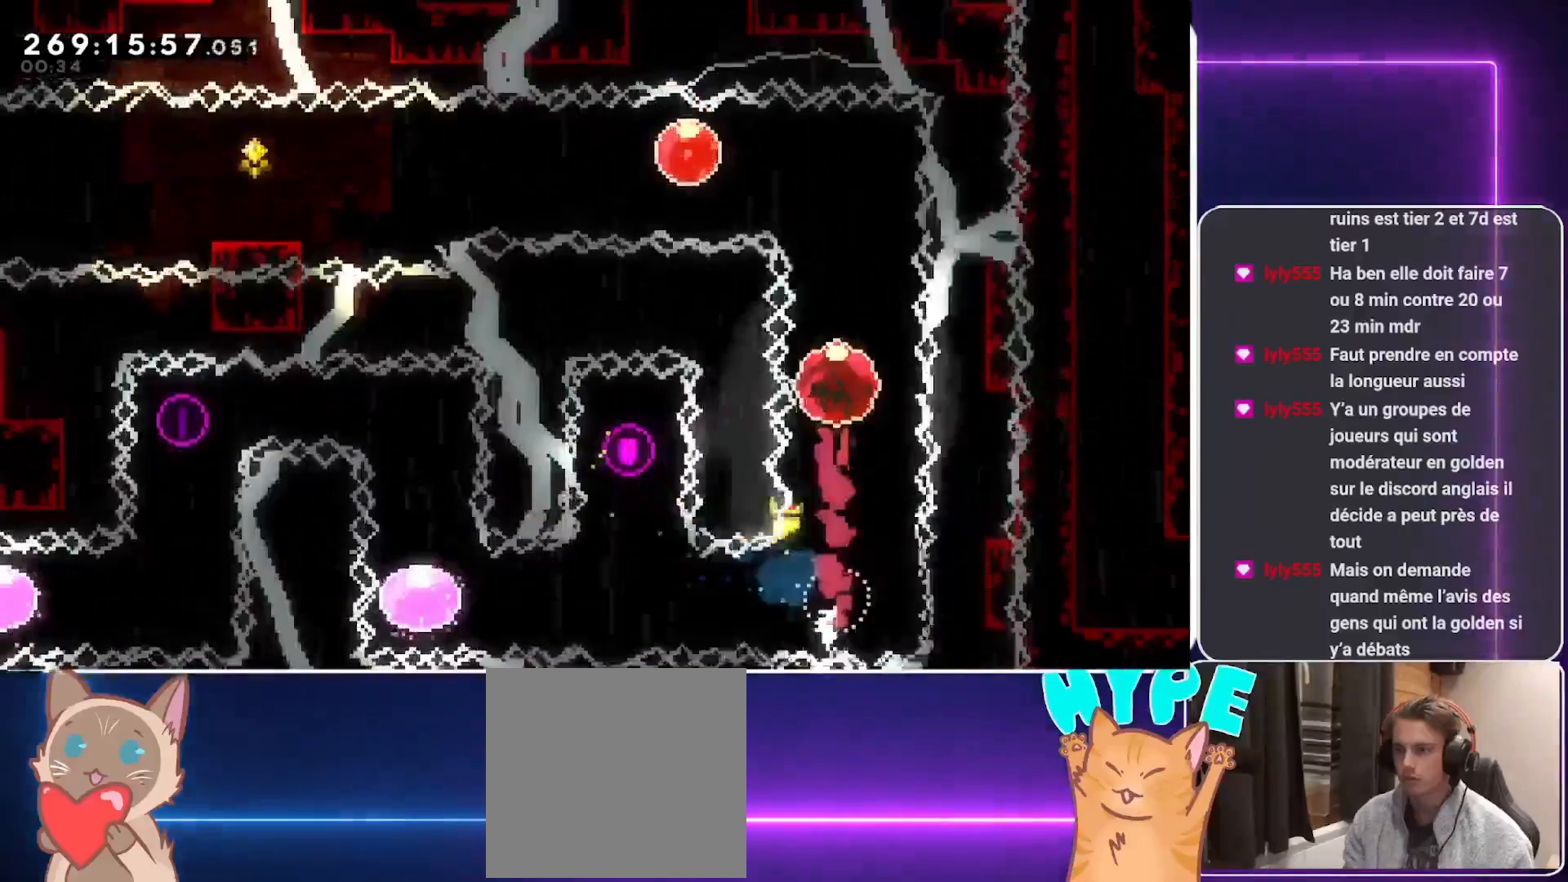
{"buttons": ["DPAD_LEFT"], "events": [[146, "DPAD_UP", "up"], [250, "DPAD_LEFT", "down"], [292, "R1", "down"], [417, "R1", "up"]]}
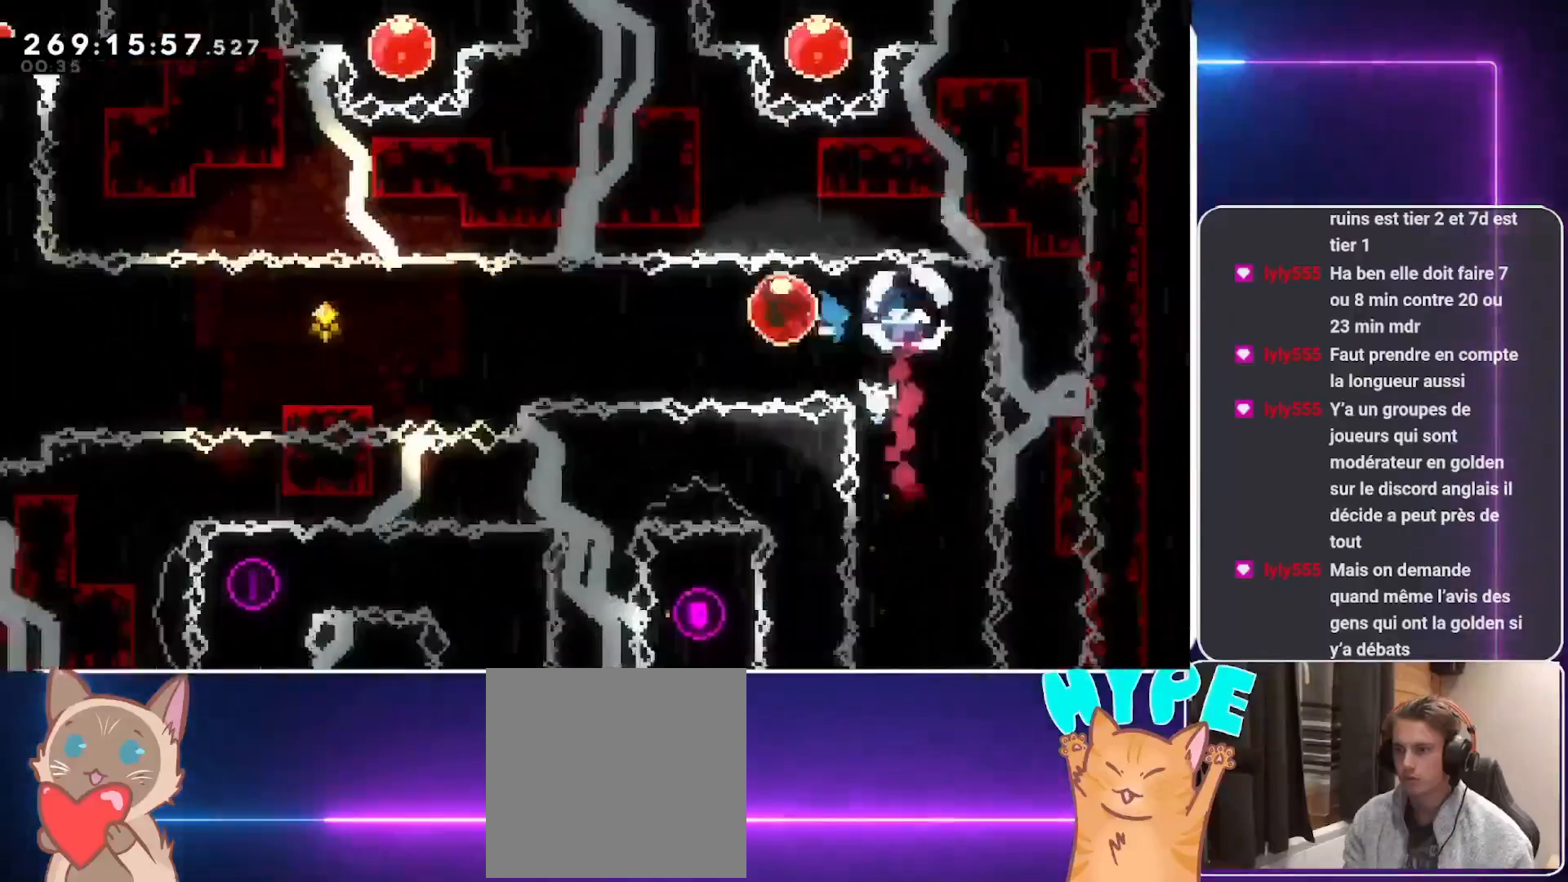
{"buttons": ["R1", "DPAD_DOWN", "DPAD_LEFT"], "events": [[62, "R1", "down"], [229, "R1", "up"], [458, "R1", "down"], [479, "DPAD_DOWN", "down"]]}
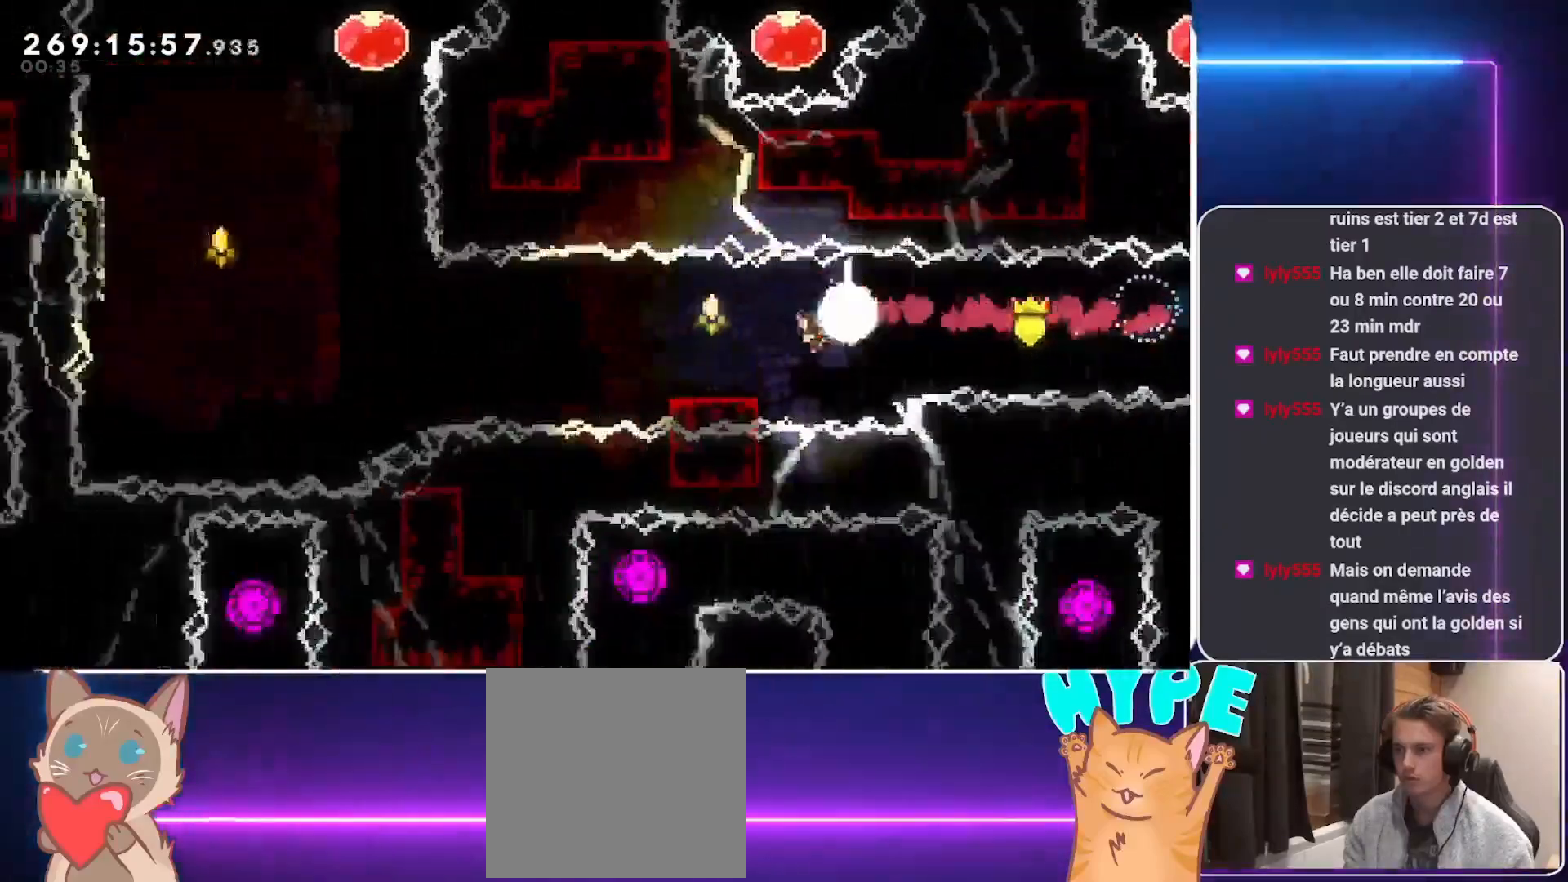
{"buttons": ["A", "DPAD_LEFT"], "events": [[62, "R1", "up"], [167, "A", "down"], [167, "DPAD_DOWN", "up"]]}
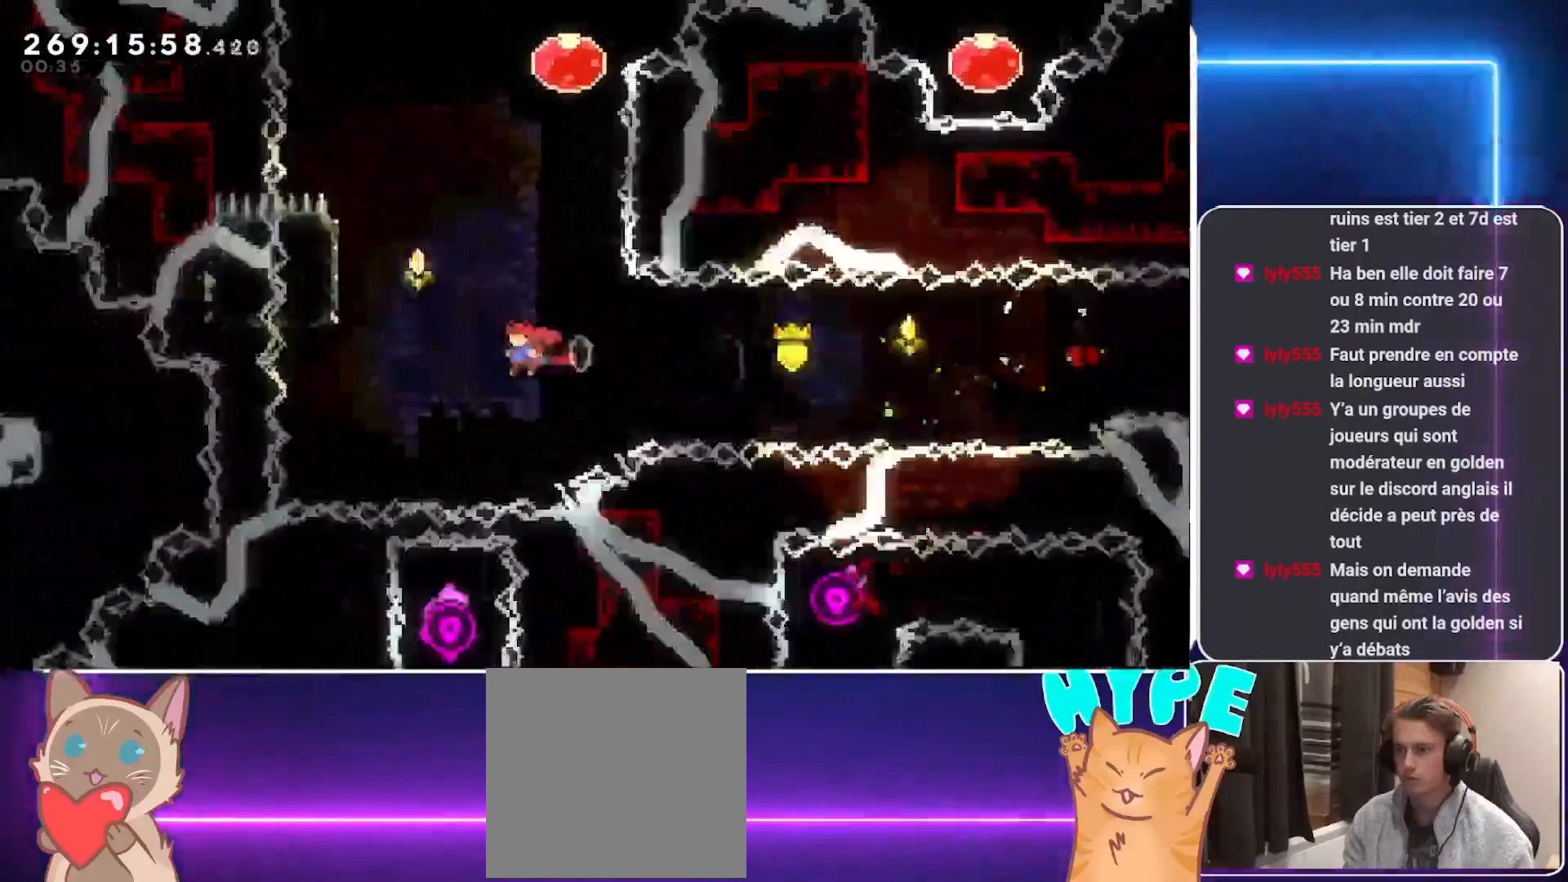
{"buttons": [], "events": [[188, "A", "up"], [208, "DPAD_LEFT", "up"], [250, "DPAD_UP", "down"], [250, "R1", "down"], [375, "R1", "up"], [417, "DPAD_UP", "up"]]}
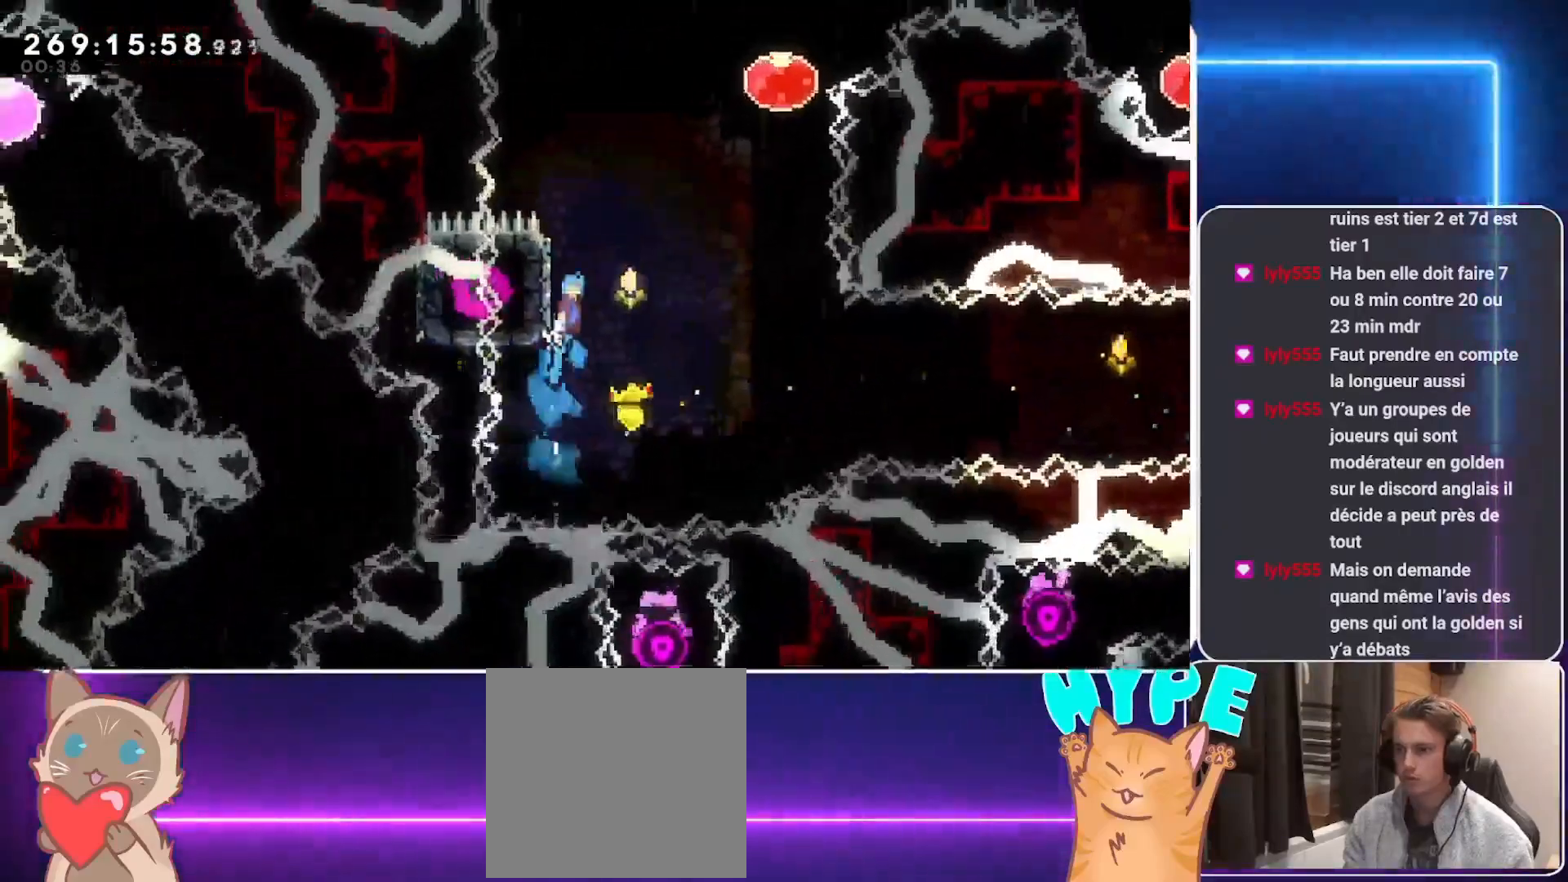
{"buttons": ["A", "L2", "DPAD_UP", "DPAD_RIGHT"], "events": [[21, "A", "down"], [21, "DPAD_RIGHT", "down"], [292, "DPAD_UP", "down"], [375, "L2", "down"]]}
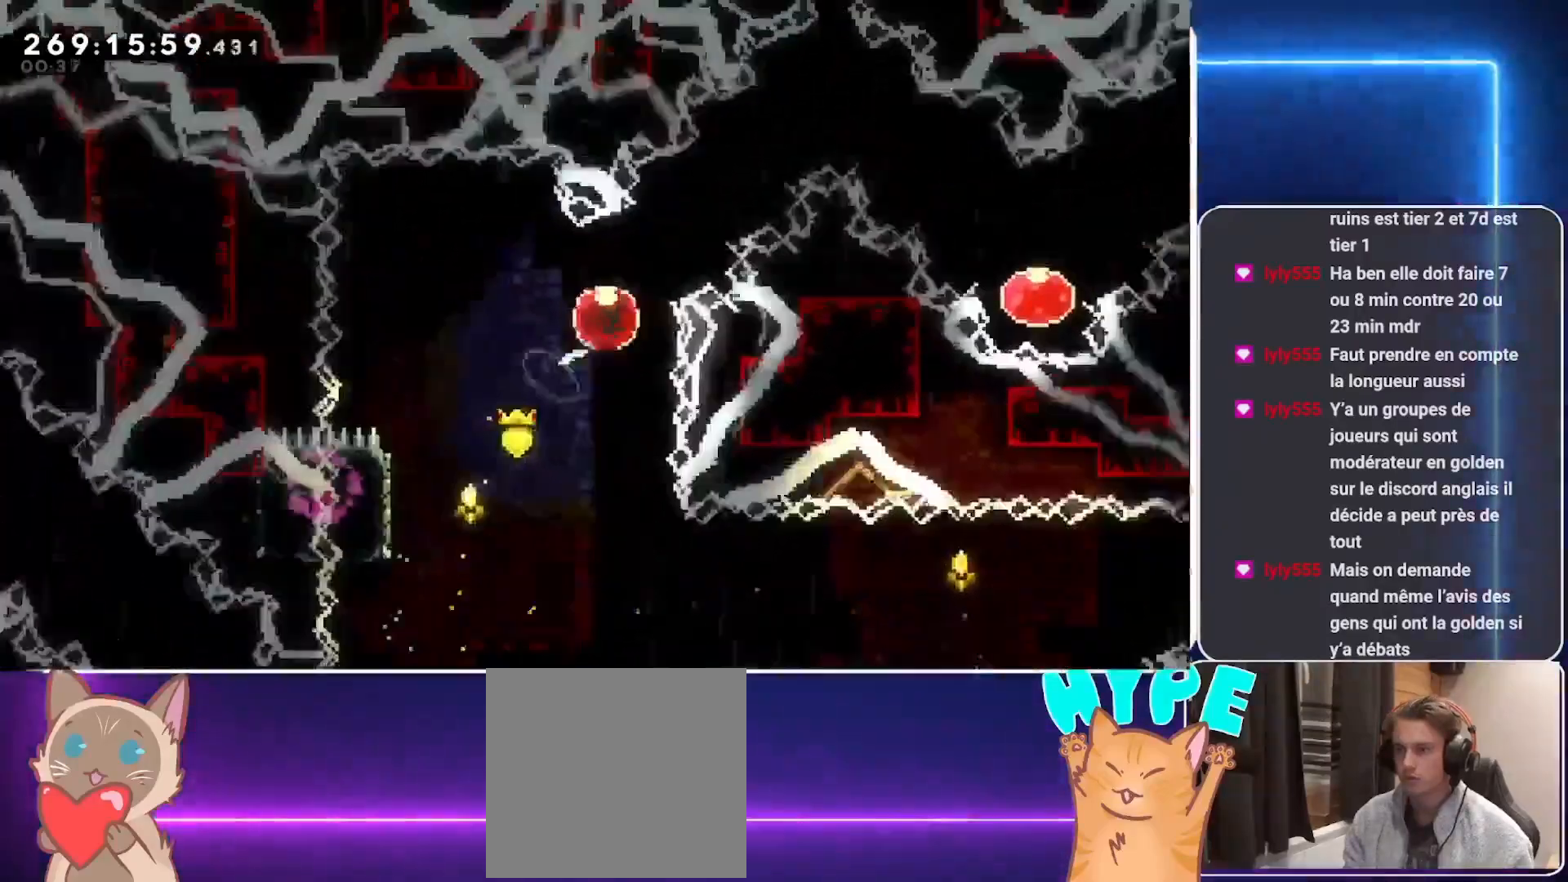
{"buttons": ["DPAD_RIGHT"], "events": [[62, "A", "up"], [333, "L2", "up"], [500, "DPAD_UP", "up"]]}
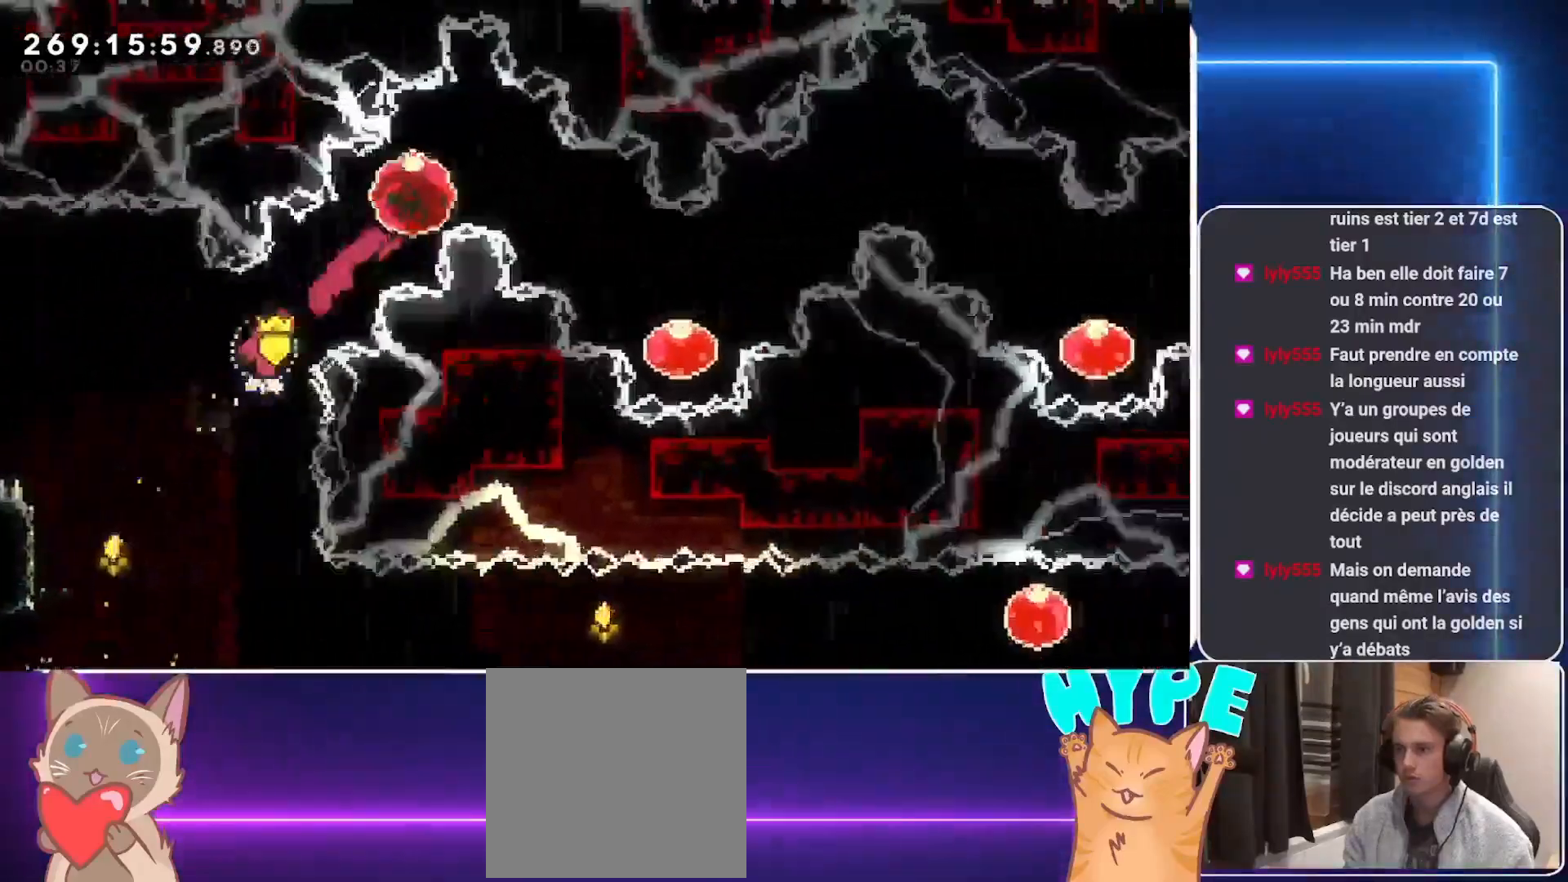
{"buttons": ["R1", "DPAD_UP", "DPAD_RIGHT"], "events": [[62, "DPAD_DOWN", "down"], [125, "R1", "down"], [229, "R1", "up"], [354, "DPAD_DOWN", "up"], [417, "DPAD_UP", "down"], [479, "R1", "down"]]}
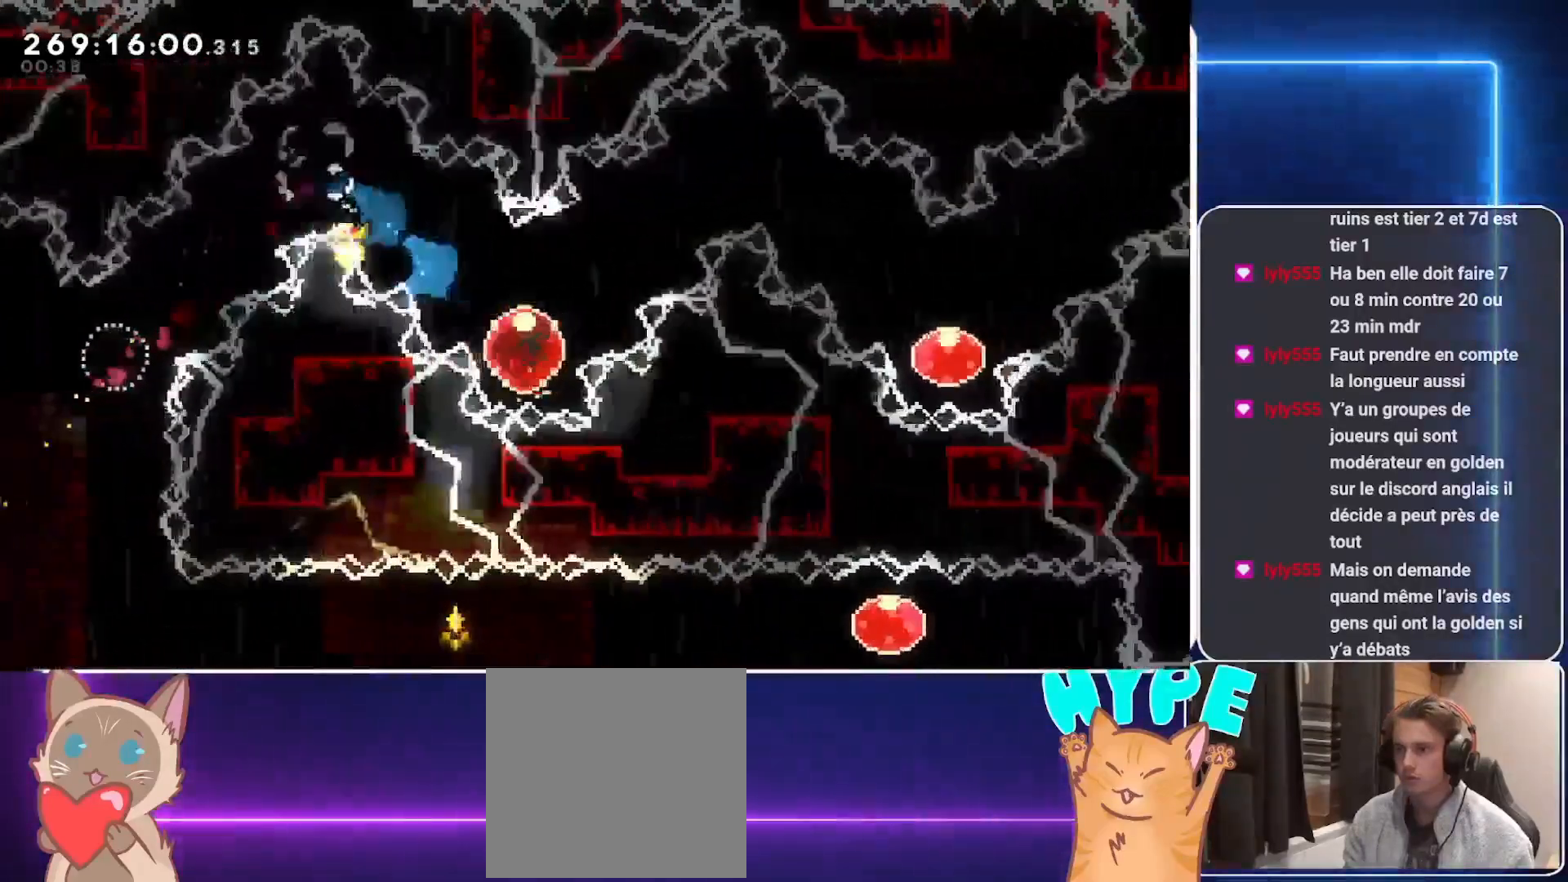
{"buttons": ["DPAD_DOWN", "DPAD_RIGHT"], "events": [[125, "R1", "up"], [312, "DPAD_UP", "up"], [333, "DPAD_DOWN", "down"], [375, "R1", "down"], [500, "R1", "up"]]}
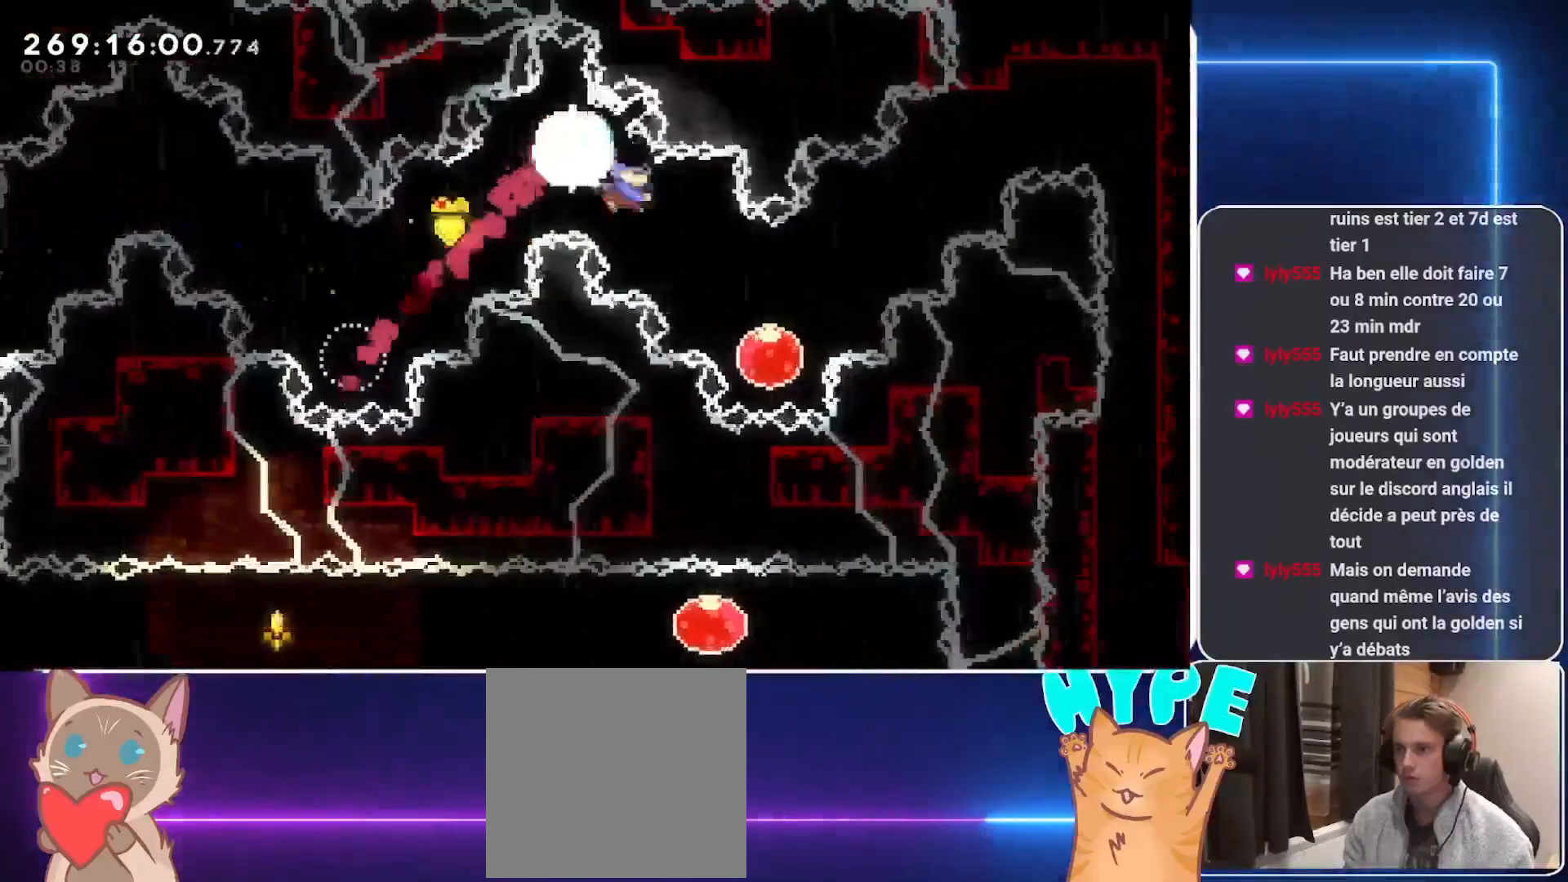
{"buttons": ["DPAD_UP", "DPAD_RIGHT"], "events": [[167, "DPAD_DOWN", "up"], [188, "DPAD_UP", "down"], [250, "R1", "down"], [479, "R1", "up"]]}
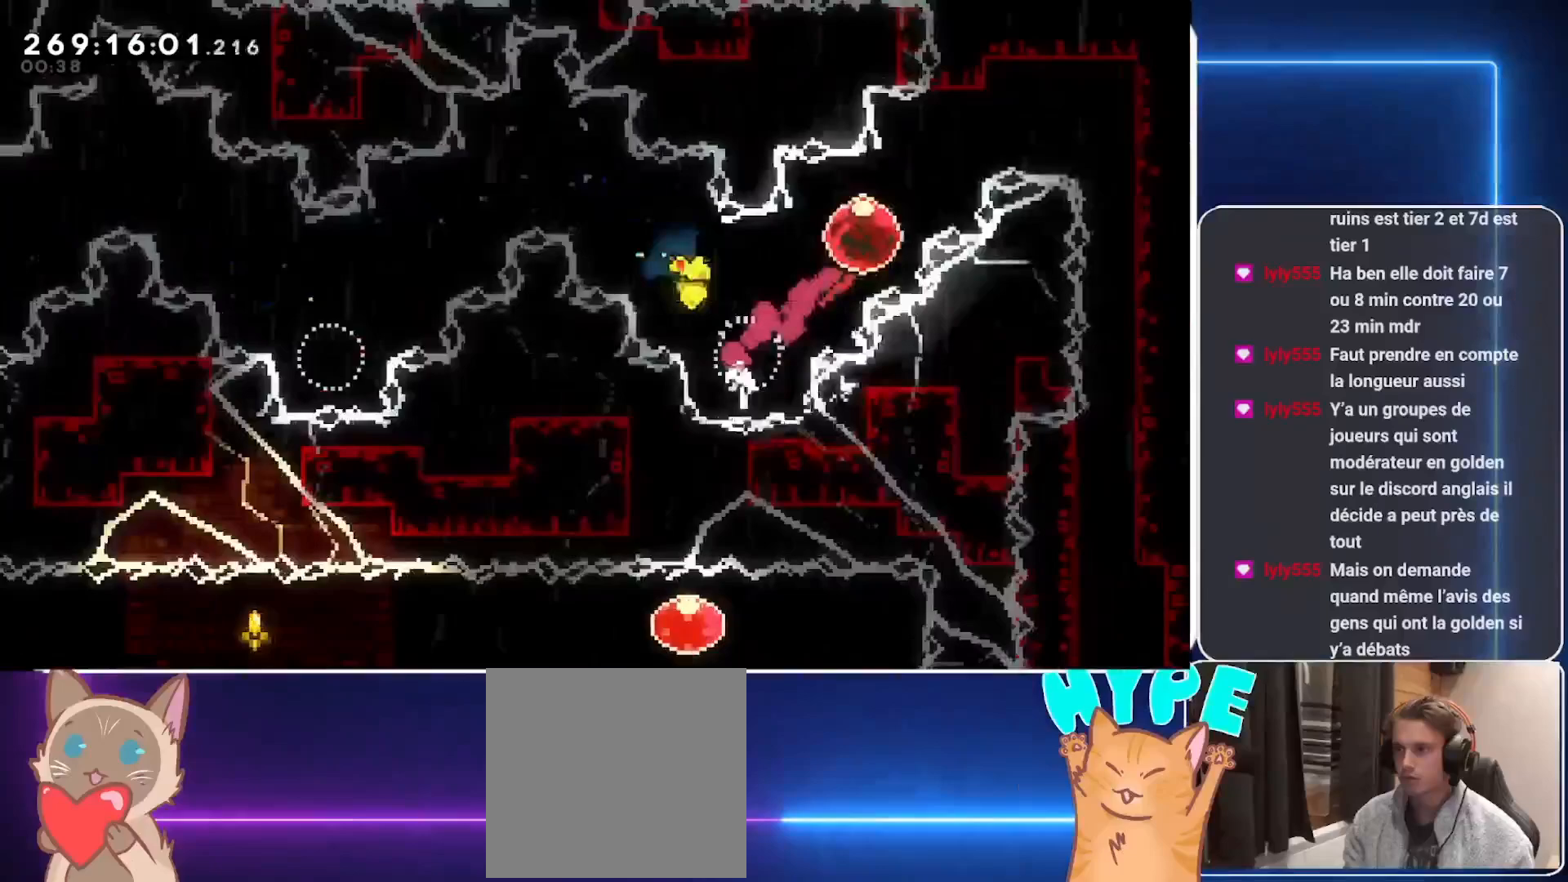
{"buttons": ["DPAD_DOWN"], "events": [[125, "DPAD_UP", "up"], [292, "R1", "down"], [375, "R1", "up"], [396, "DPAD_DOWN", "down"], [458, "DPAD_RIGHT", "up"]]}
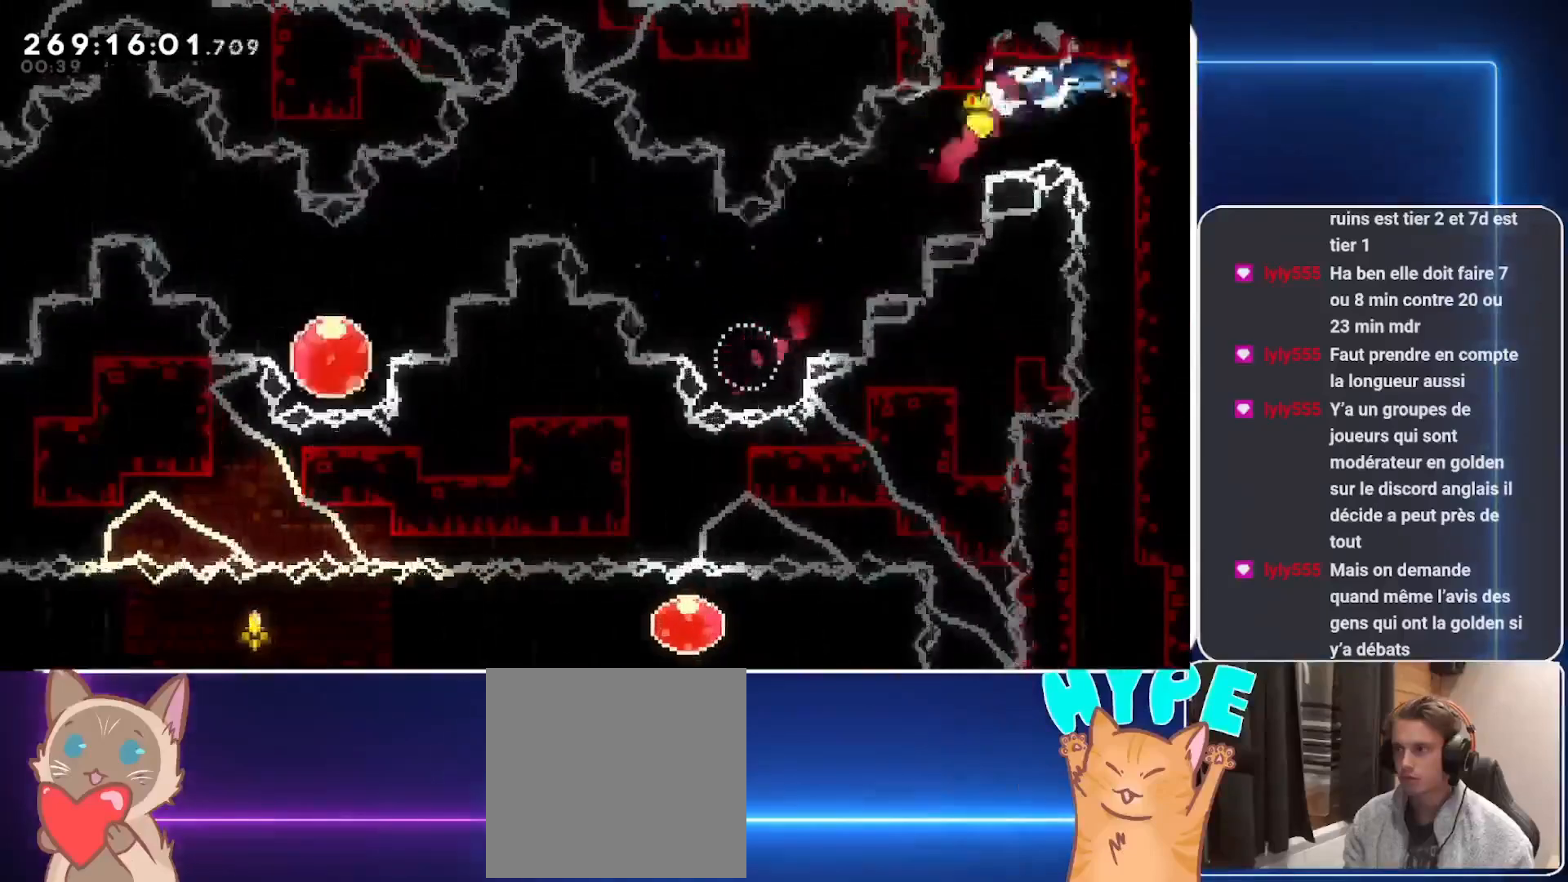
{"buttons": ["DPAD_DOWN"], "events": []}
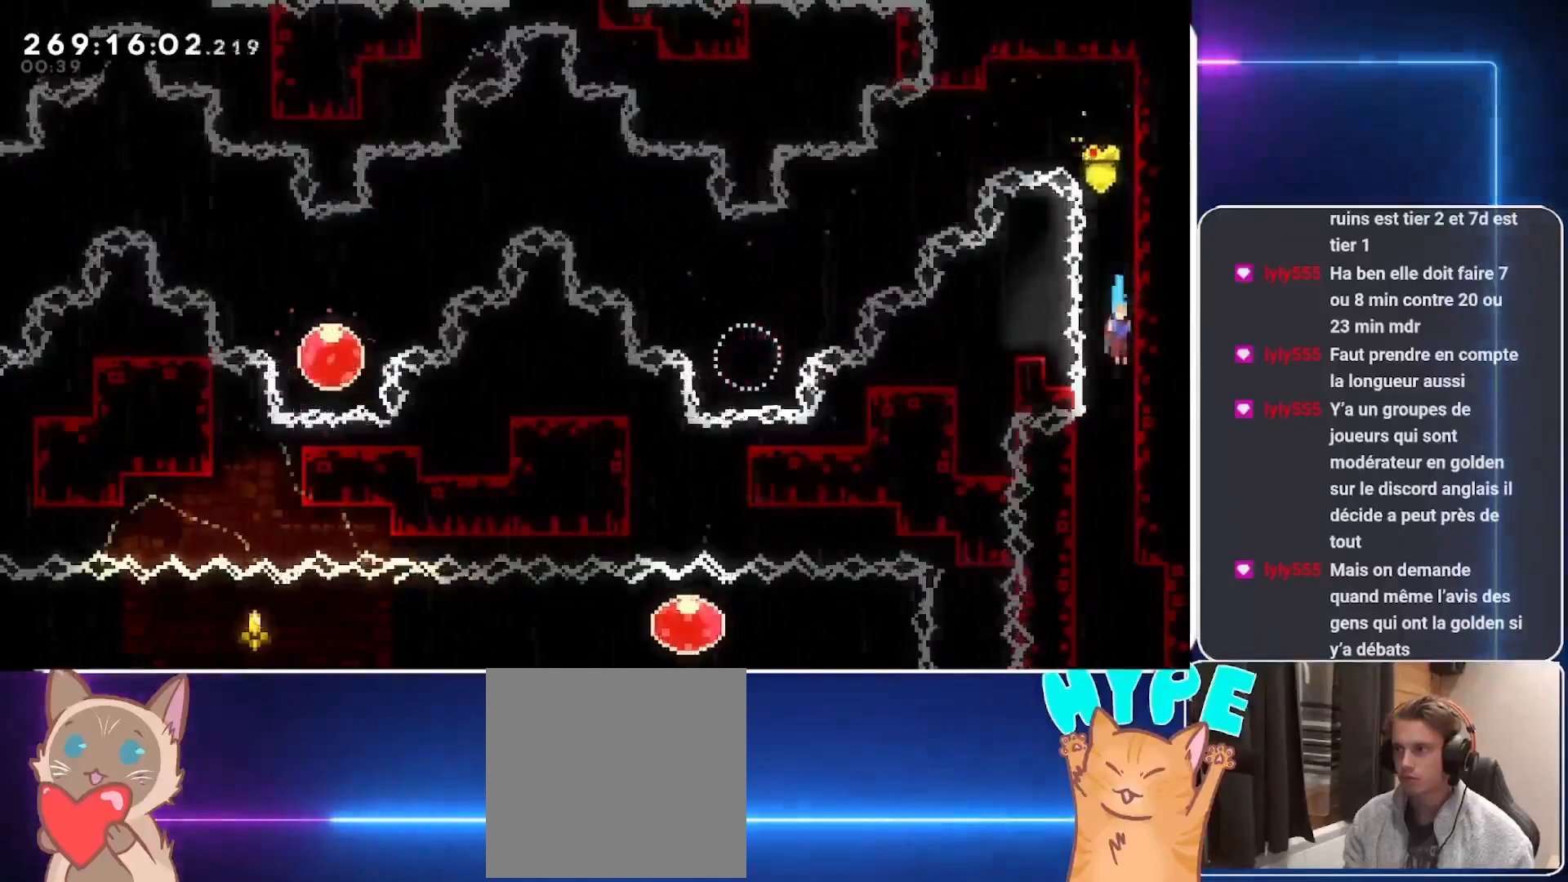
{"buttons": ["DPAD_DOWN"], "events": []}
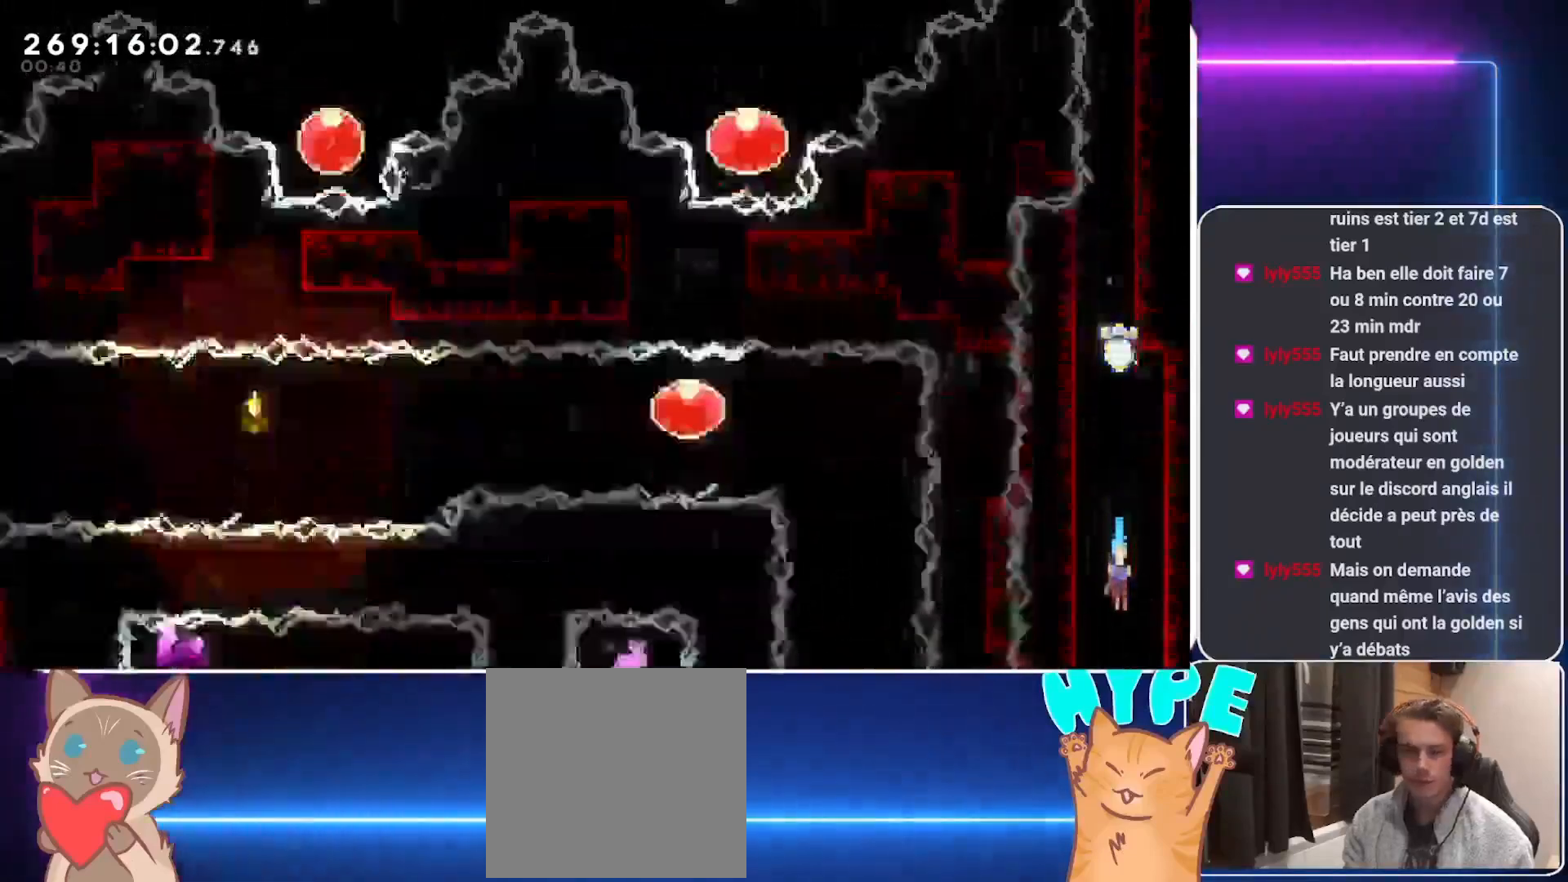
{"buttons": ["DPAD_DOWN"], "events": []}
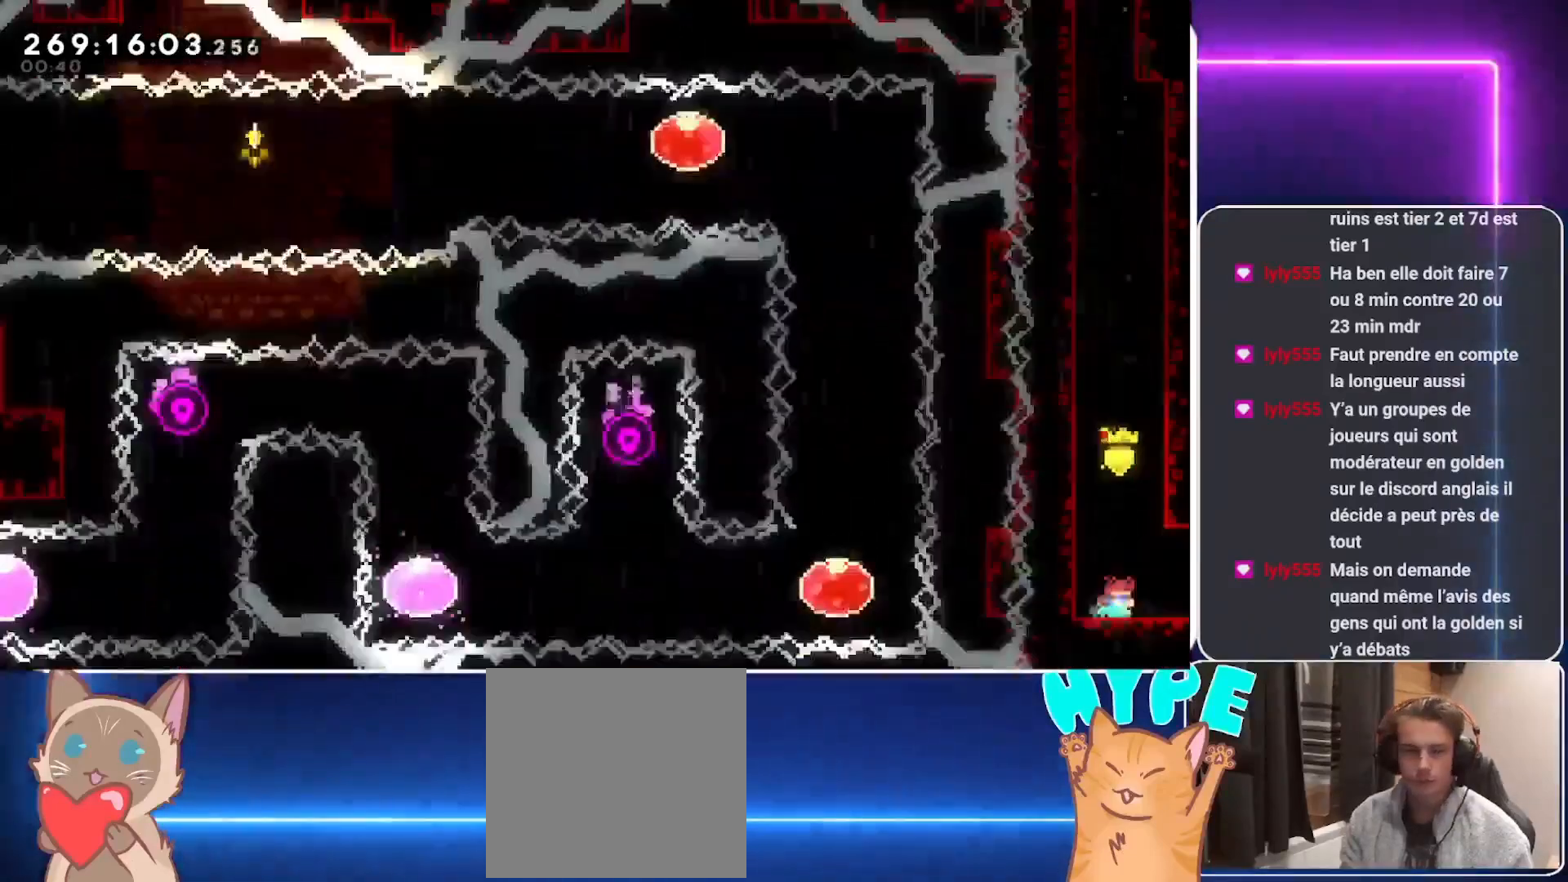
{"buttons": [], "events": [[250, "DPAD_DOWN", "up"], [250, "R1", "down"], [354, "R1", "up"]]}
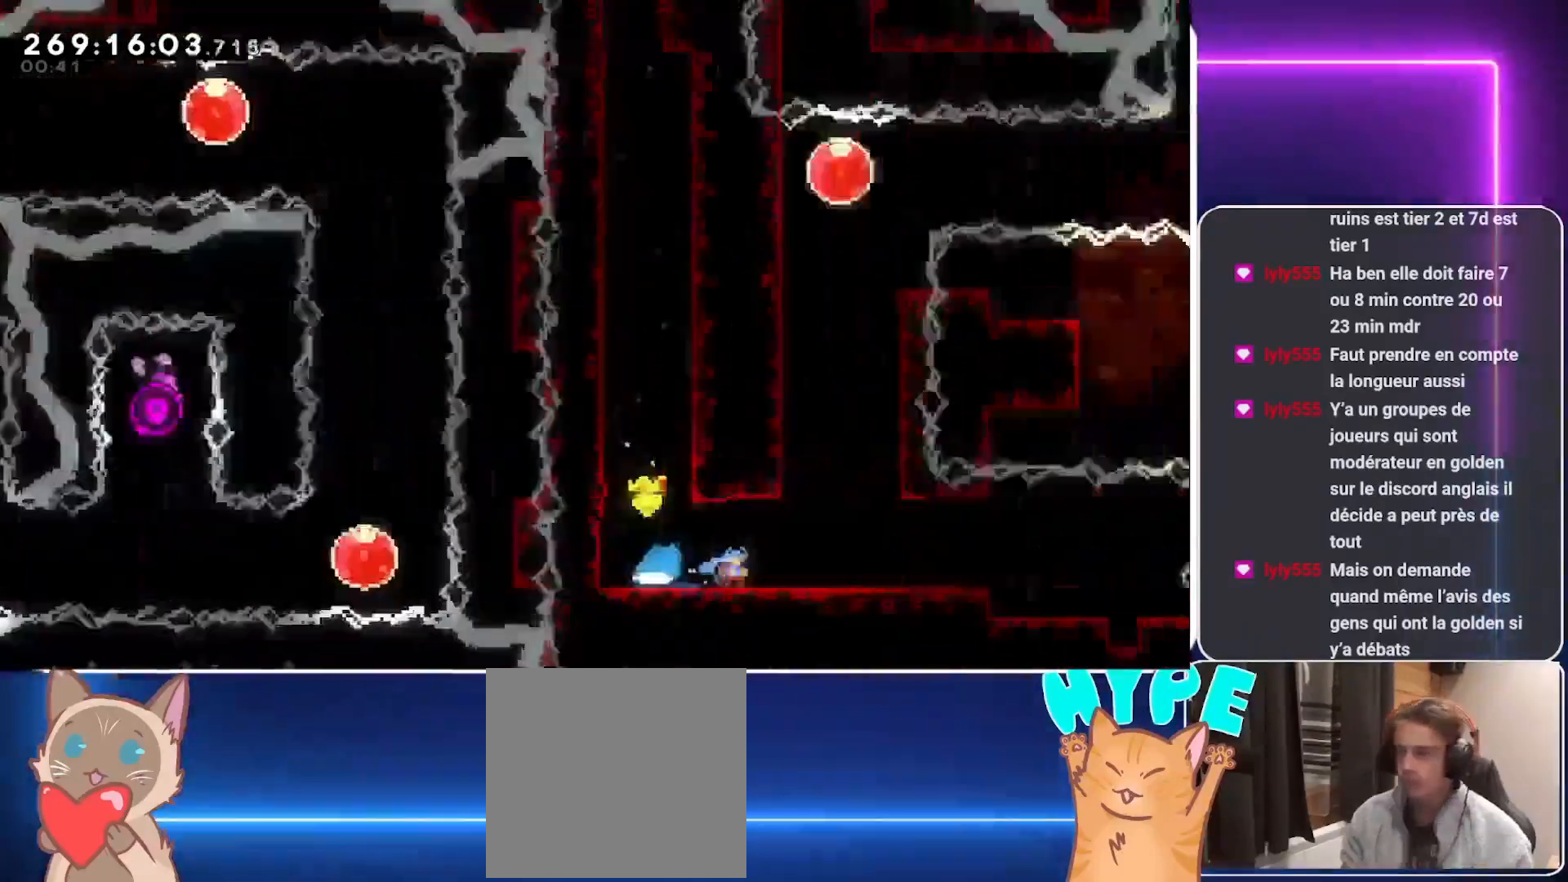
{"buttons": [], "events": []}
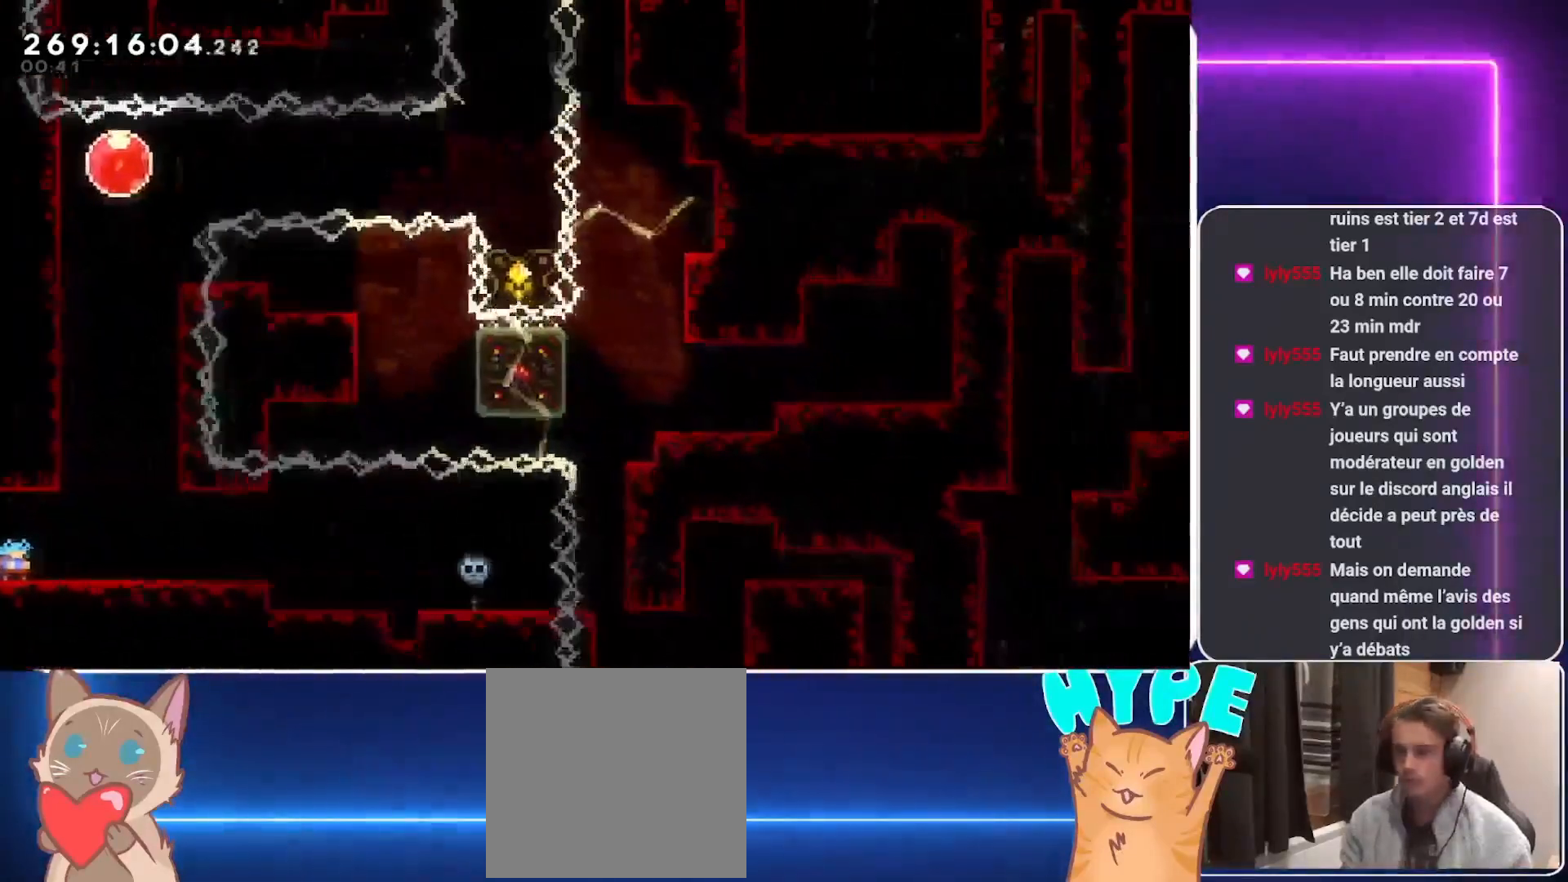
{"buttons": ["A", "L2", "DPAD_UP", "DPAD_LEFT"], "events": [[312, "A", "down"], [333, "DPAD_LEFT", "down"], [333, "DPAD_UP", "down"], [333, "L2", "down"]]}
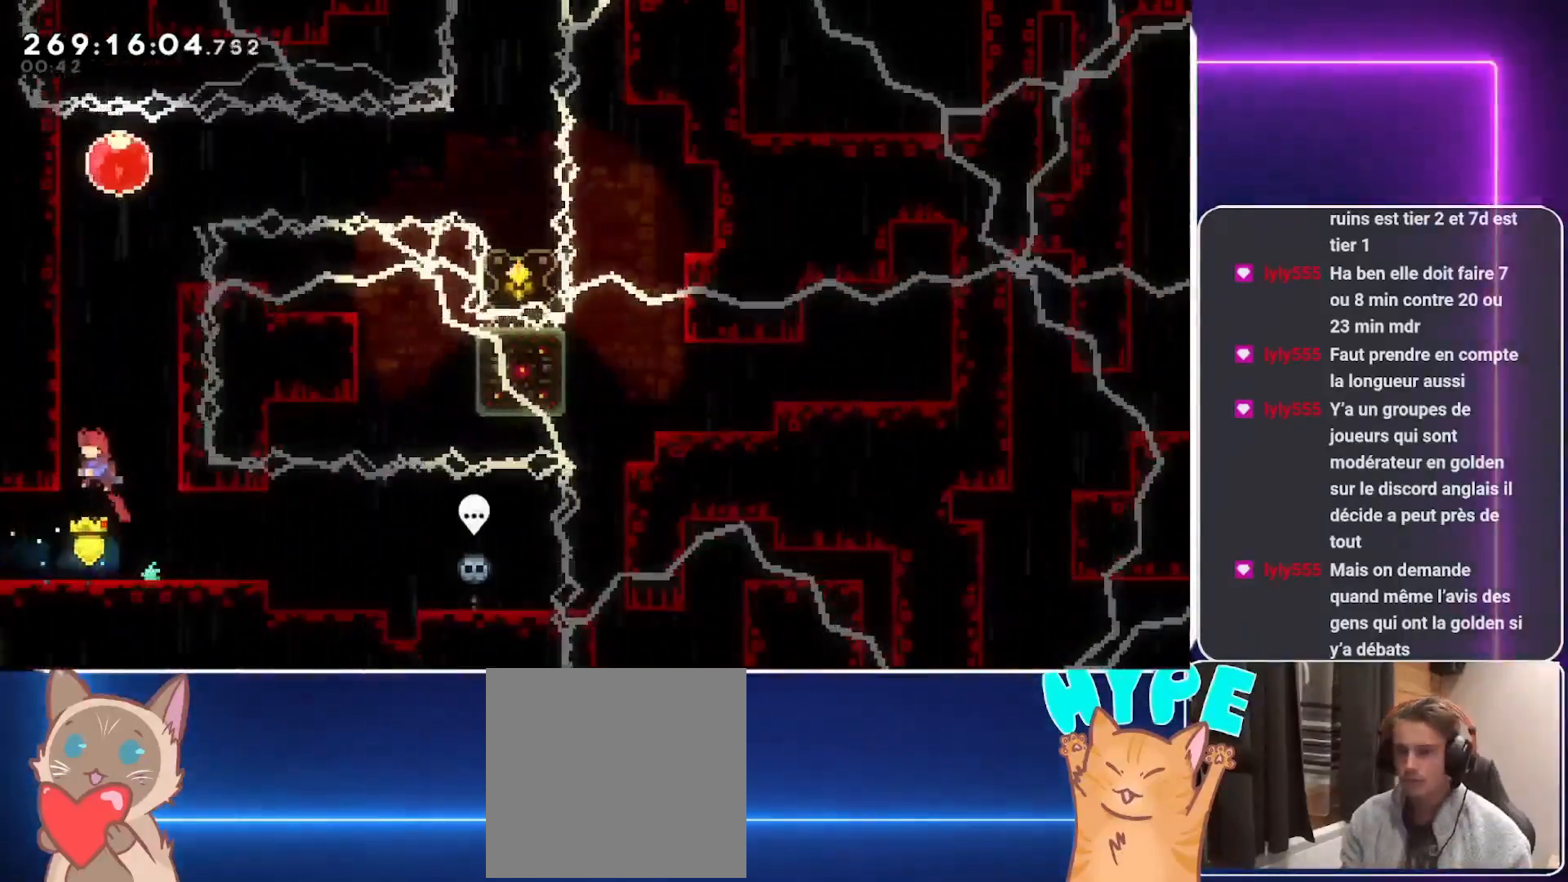
{"buttons": ["A", "L2", "DPAD_UP"], "events": [[62, "A", "up"], [125, "A", "down"], [188, "DPAD_LEFT", "up"], [312, "A", "up"], [396, "A", "down"]]}
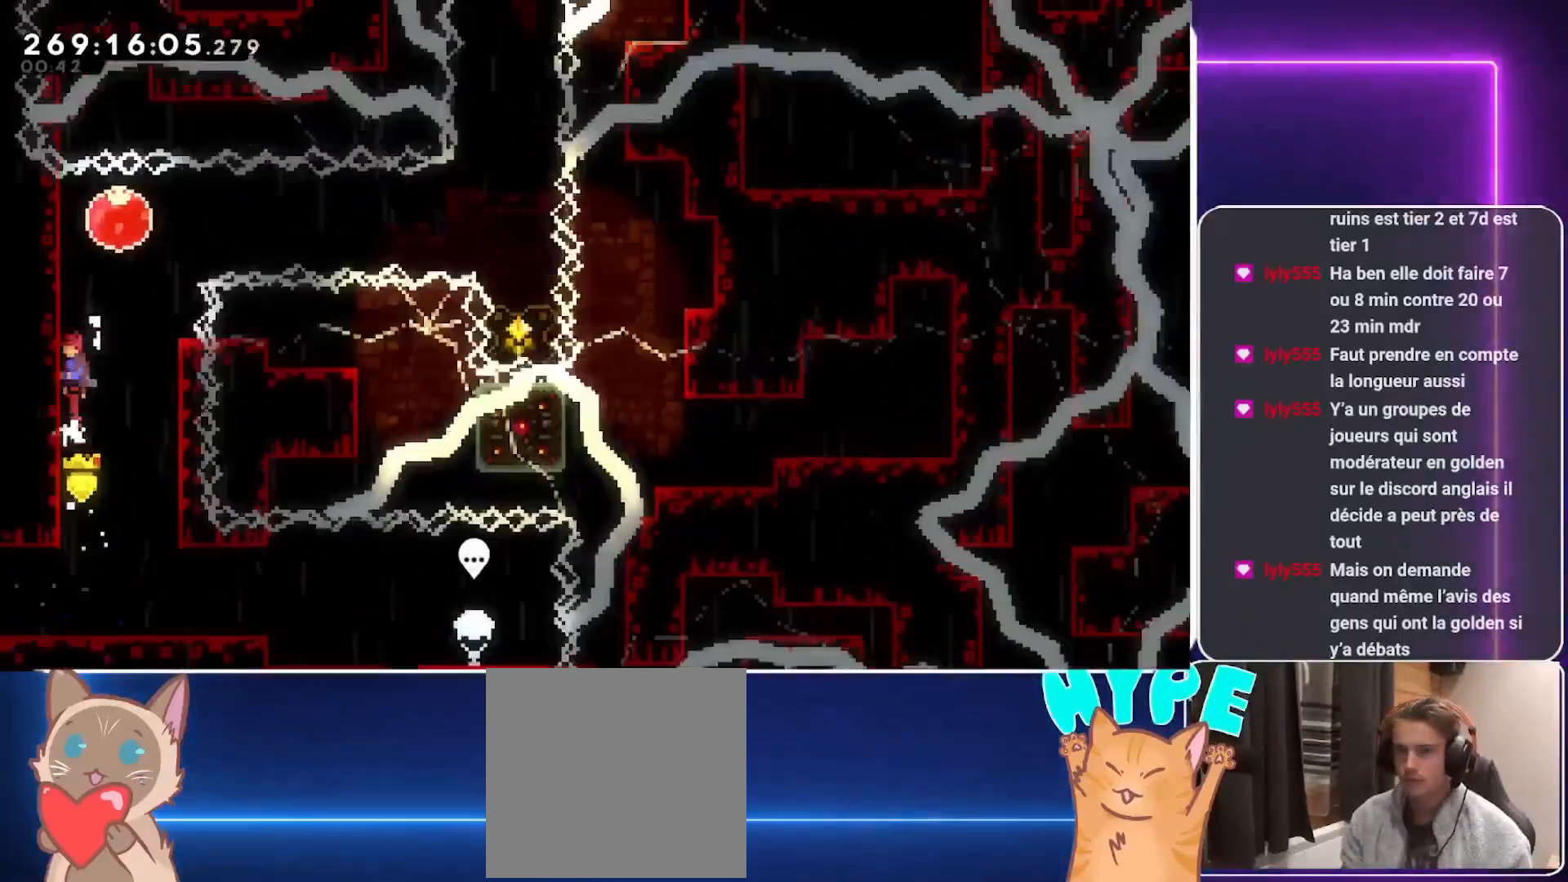
{"buttons": ["L2", "DPAD_RIGHT"], "events": [[62, "DPAD_LEFT", "down"], [104, "A", "up"], [208, "A", "down"], [292, "DPAD_LEFT", "up"], [354, "DPAD_UP", "up"], [375, "DPAD_RIGHT", "down"], [438, "A", "up"]]}
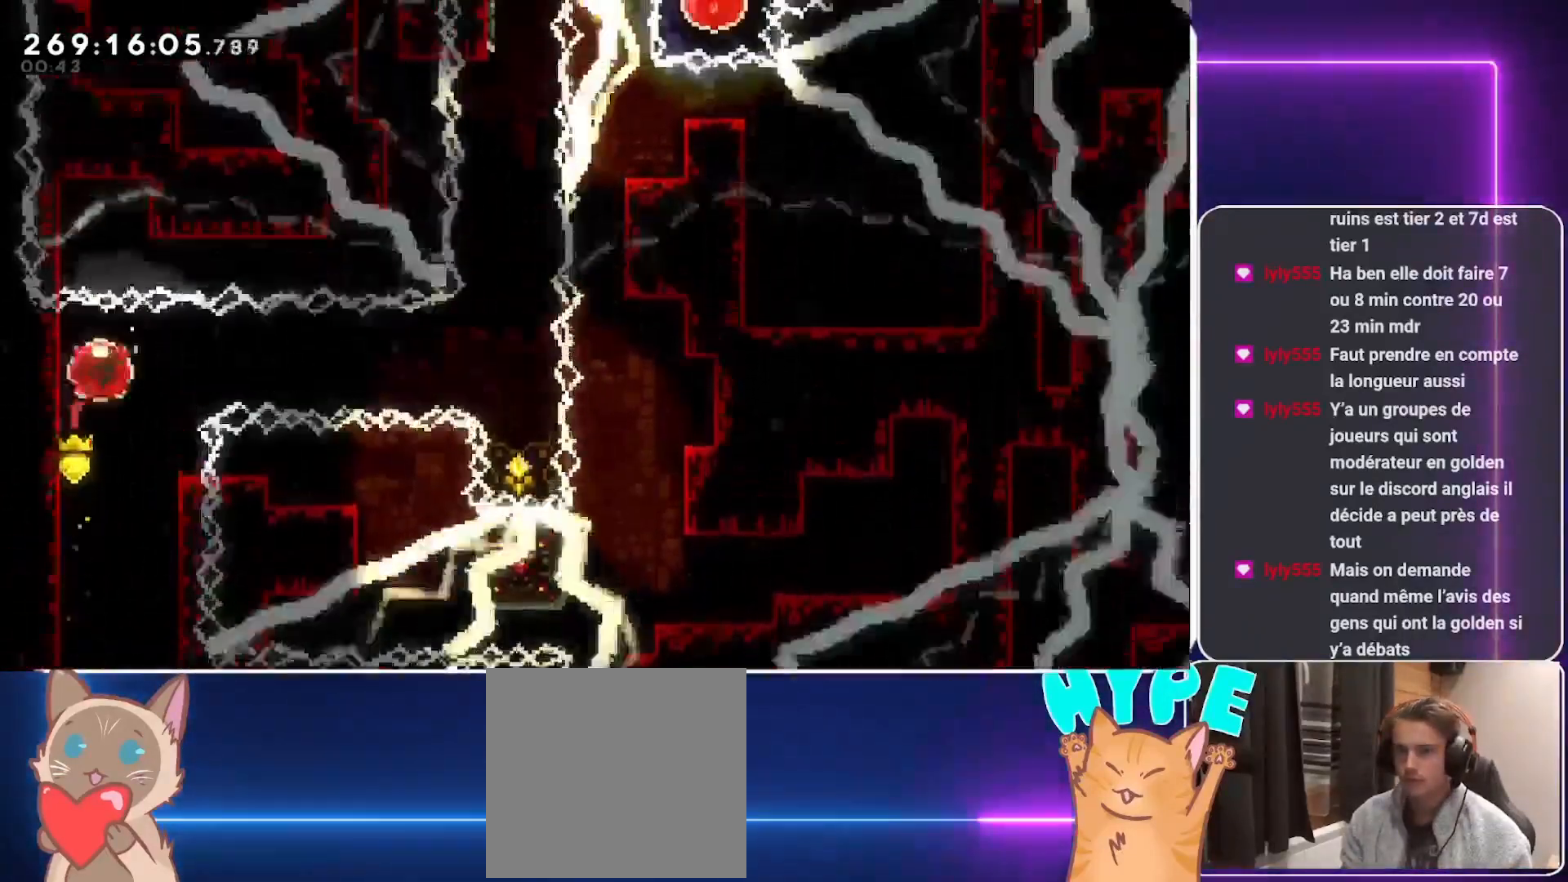
{"buttons": [], "events": [[208, "L2", "up"], [500, "DPAD_RIGHT", "up"]]}
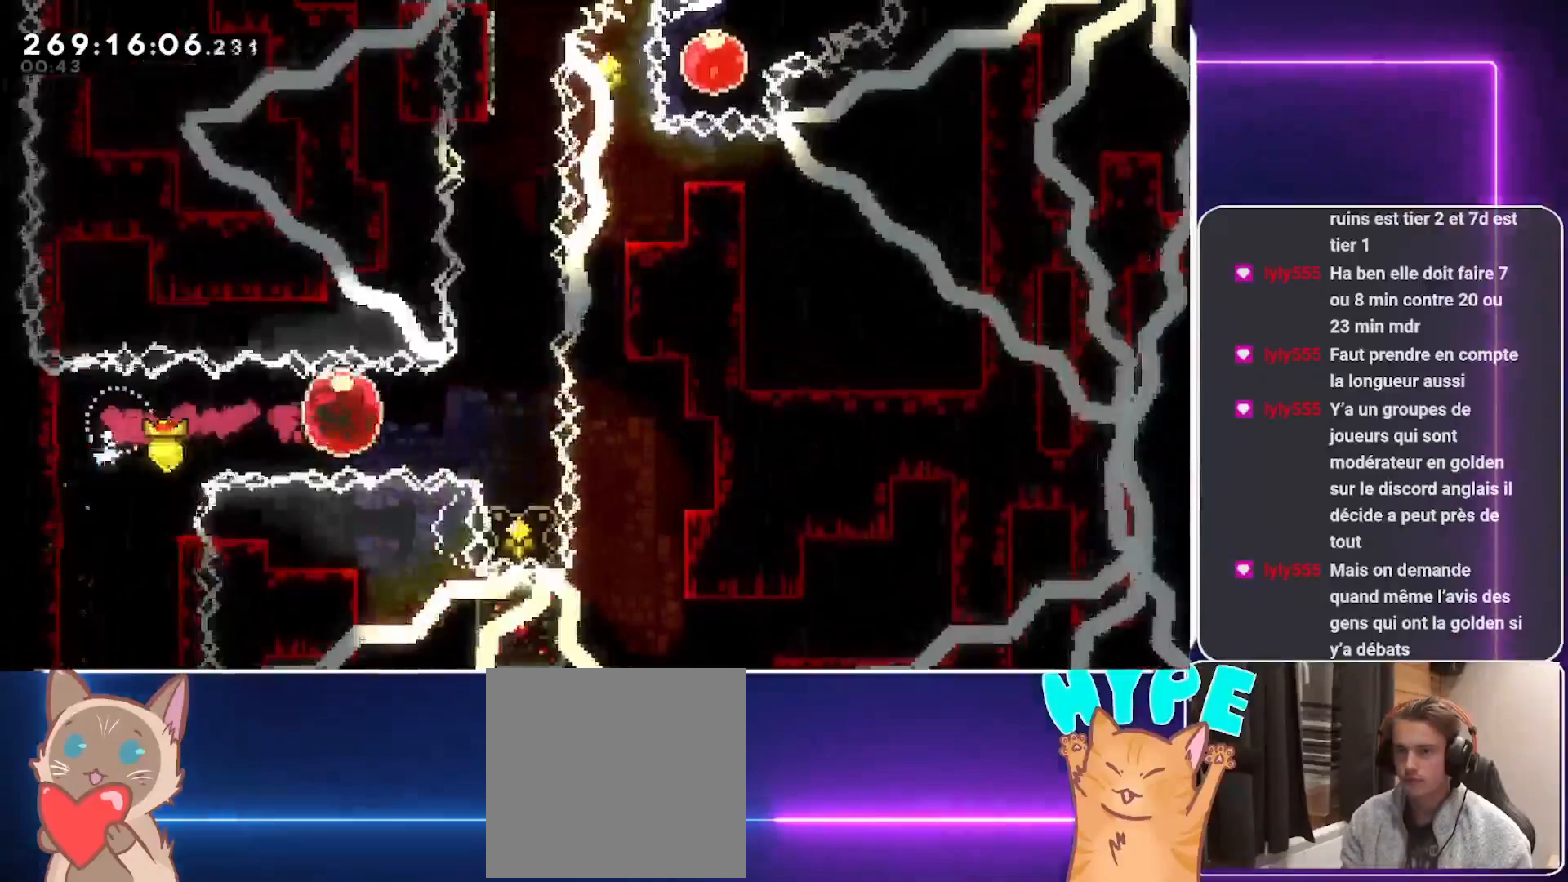
{"buttons": ["A"], "events": [[188, "DPAD_DOWN", "down"], [208, "R1", "down"], [312, "R1", "up"], [354, "DPAD_DOWN", "up"], [438, "A", "down"]]}
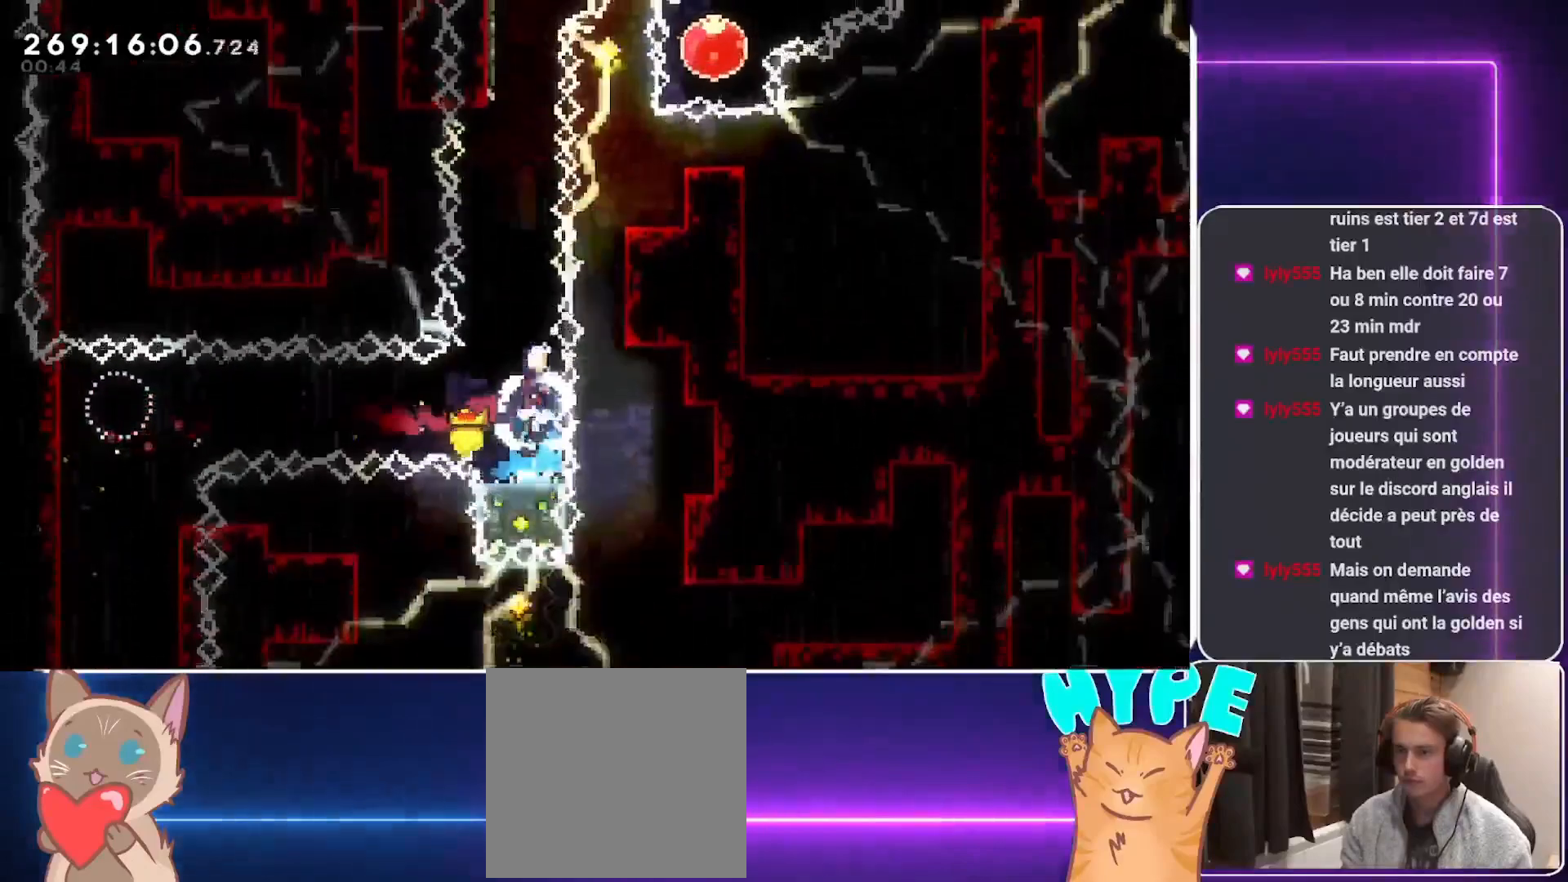
{"buttons": ["DPAD_UP"], "events": [[62, "DPAD_LEFT", "down"], [146, "DPAD_LEFT", "up"], [208, "A", "up"], [333, "R1", "down"], [375, "DPAD_UP", "down"], [479, "R1", "up"]]}
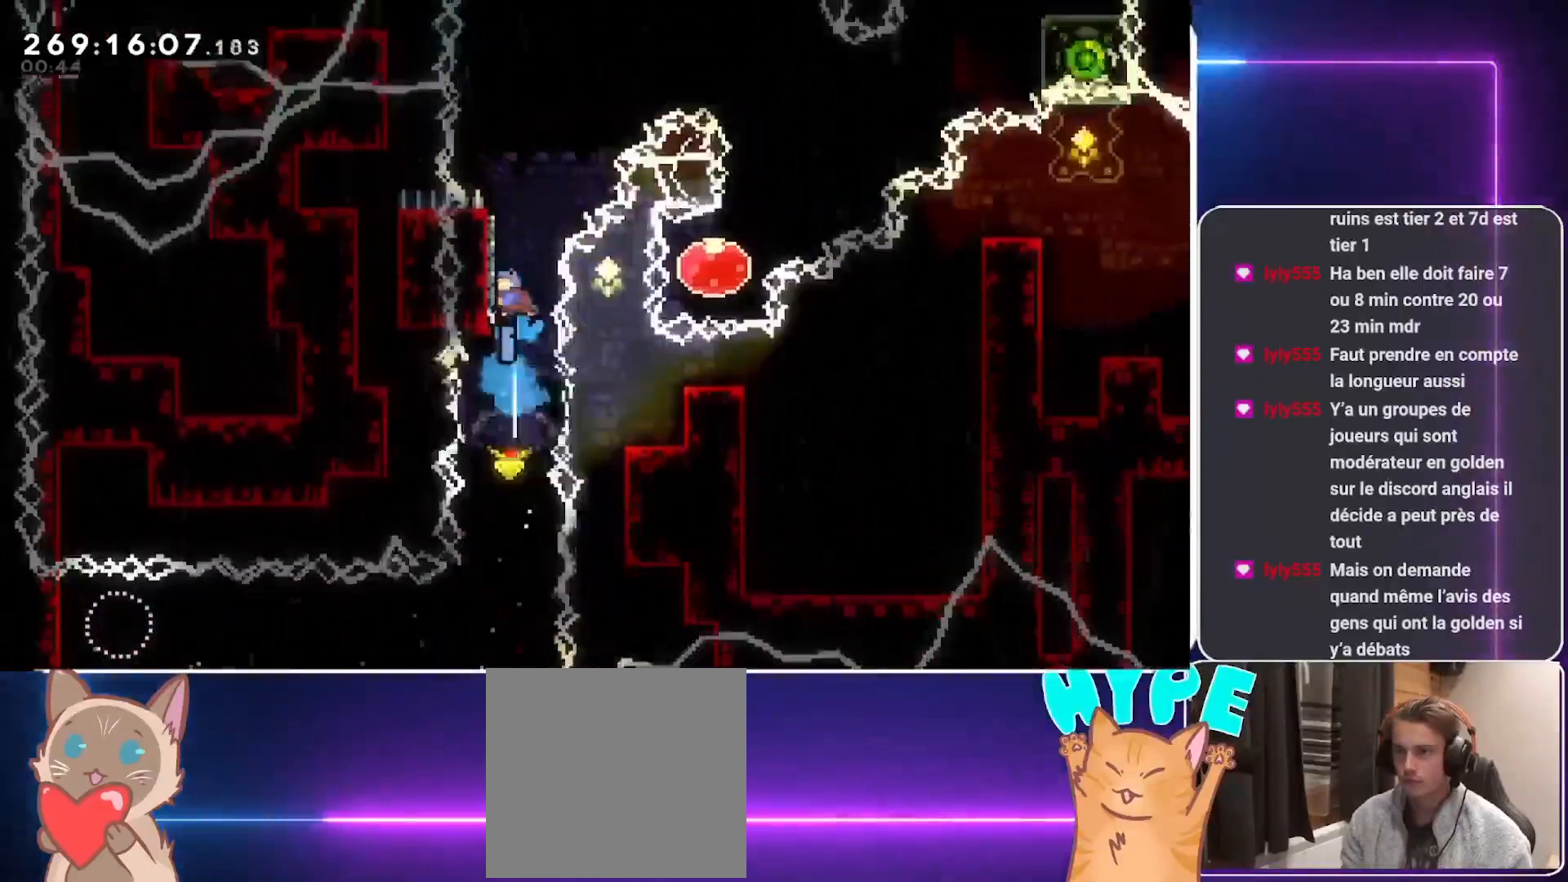
{"buttons": ["A", "DPAD_RIGHT"], "events": [[42, "DPAD_UP", "up"], [83, "A", "down"], [188, "DPAD_RIGHT", "down"]]}